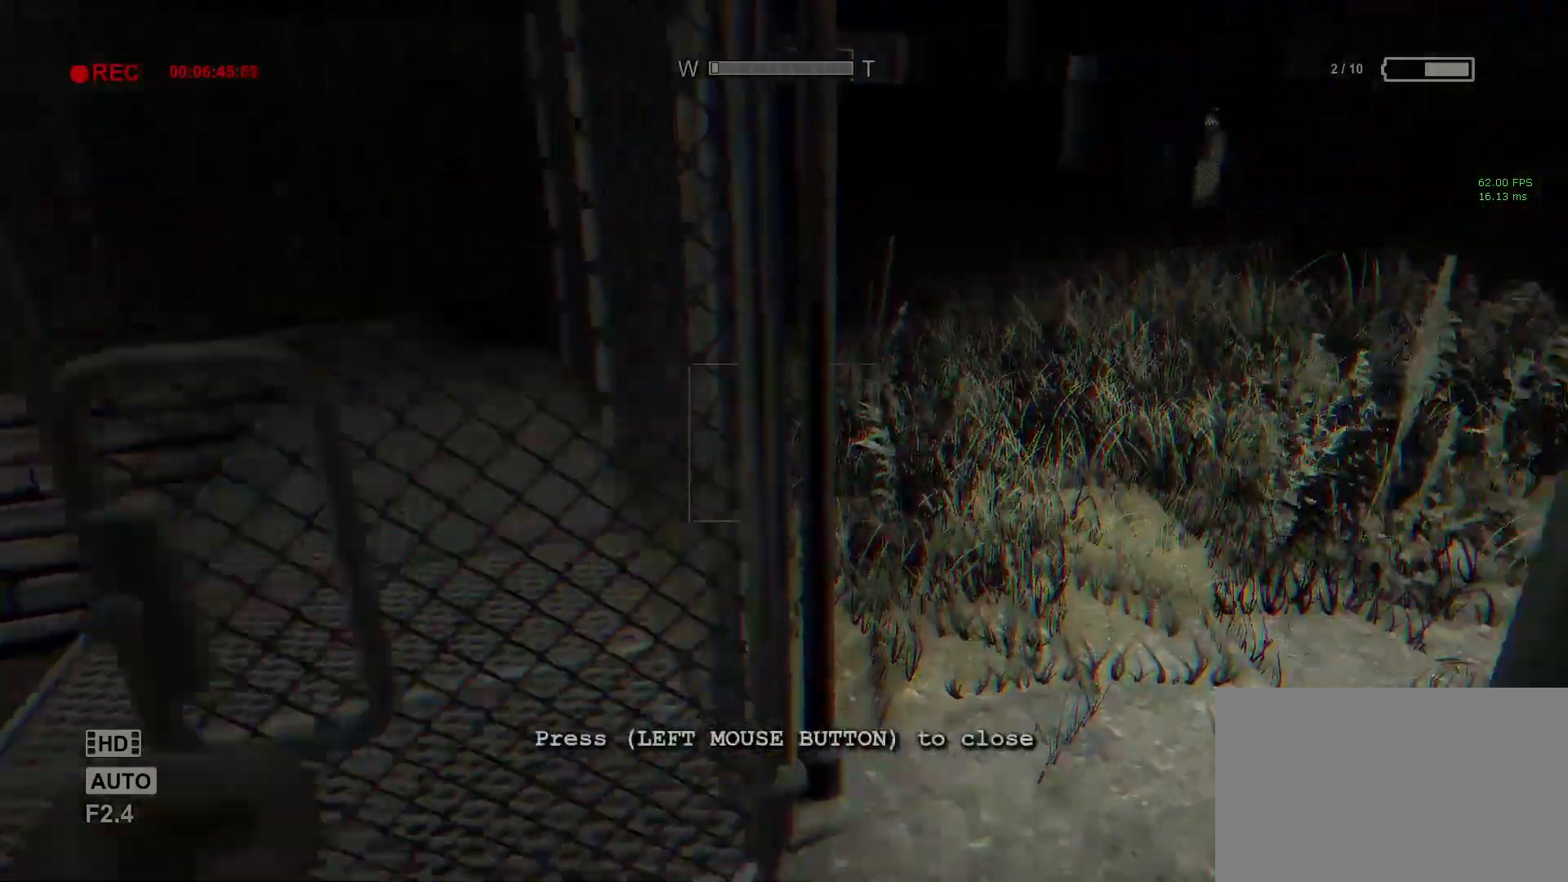
Gameplay with keyboard and mouse; each line is a JSON object with the keys and mouse buttons held at the frame after it. "events" lists presses ("down") and releases ("up") of "1", "2", "3", "4", "5", "a", "alt", "c", "ctrl", "d", "e", "f", "q", "r", "s", "shift", "space", "tab", "v", "w", "x", "z", "mouse_left", "mouse_middle", "mouse_right", "mouse_wheel_up" and "mouse_wheel_down" between this image and that frame as [ms after this image, input, new state], when the widget could be followed in between. "mouse_left", "mouse_middle", "mouse_right", "mouse_wheel_up", "mouse_wheel_down" = the "left", "middle", "right", "wheel_up", "wheel_down" buttons of the "mouse" list. No other keys are recorded. Mouse movement is not recorded.
{"keys": ["shift", "w"], "mouse": ["right"], "events": [[417, "mouse_right", "down"]]}
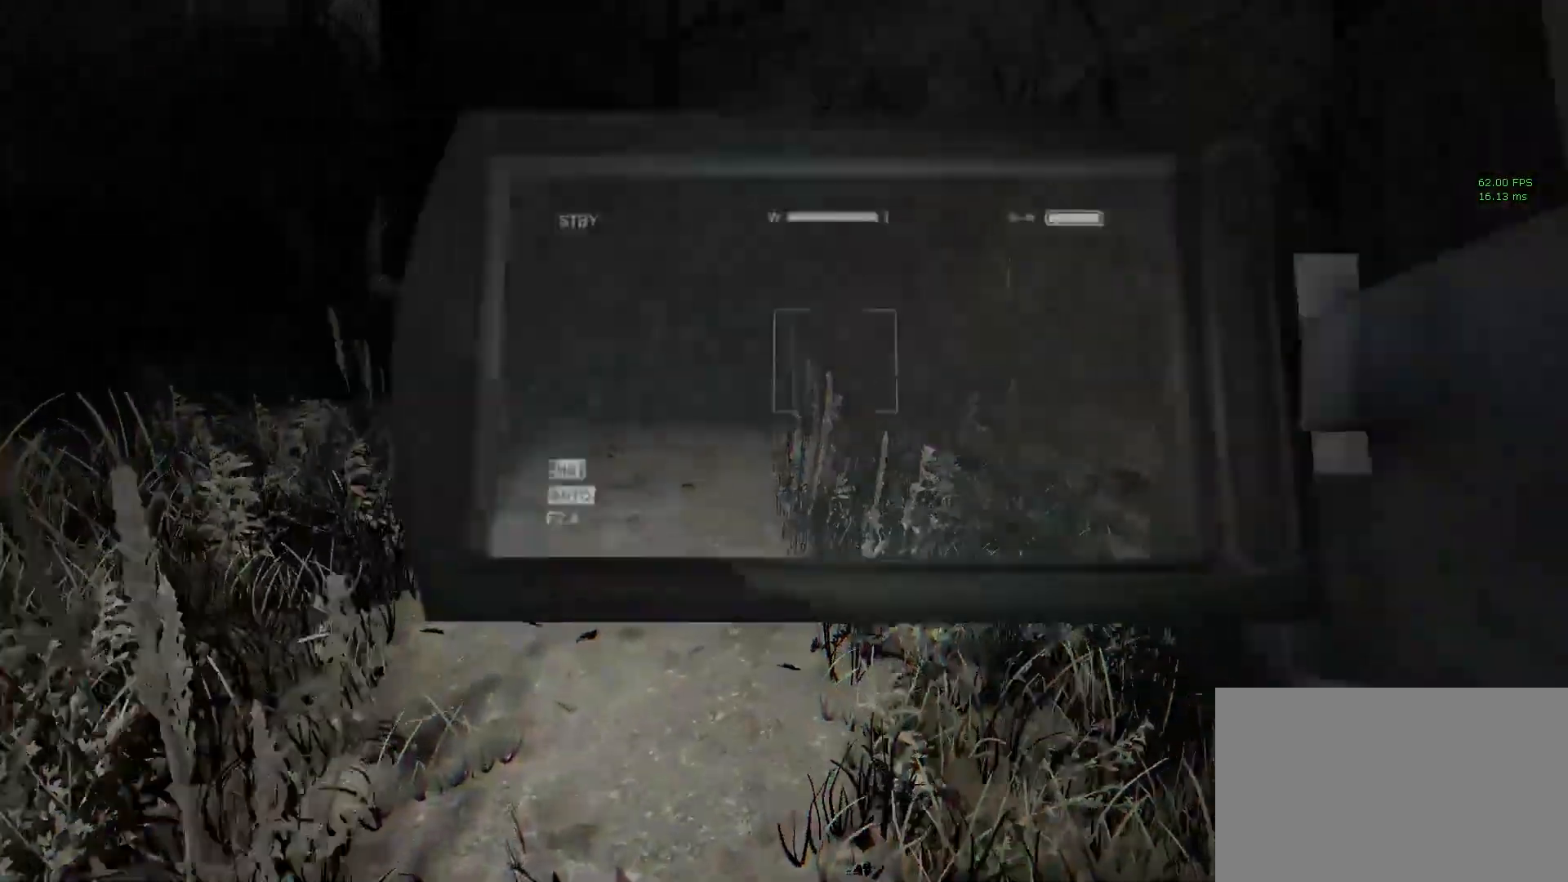
{"keys": ["shift", "w"], "mouse": [], "events": [[100, "mouse_right", "up"], [283, "a", "down"], [383, "a", "up"]]}
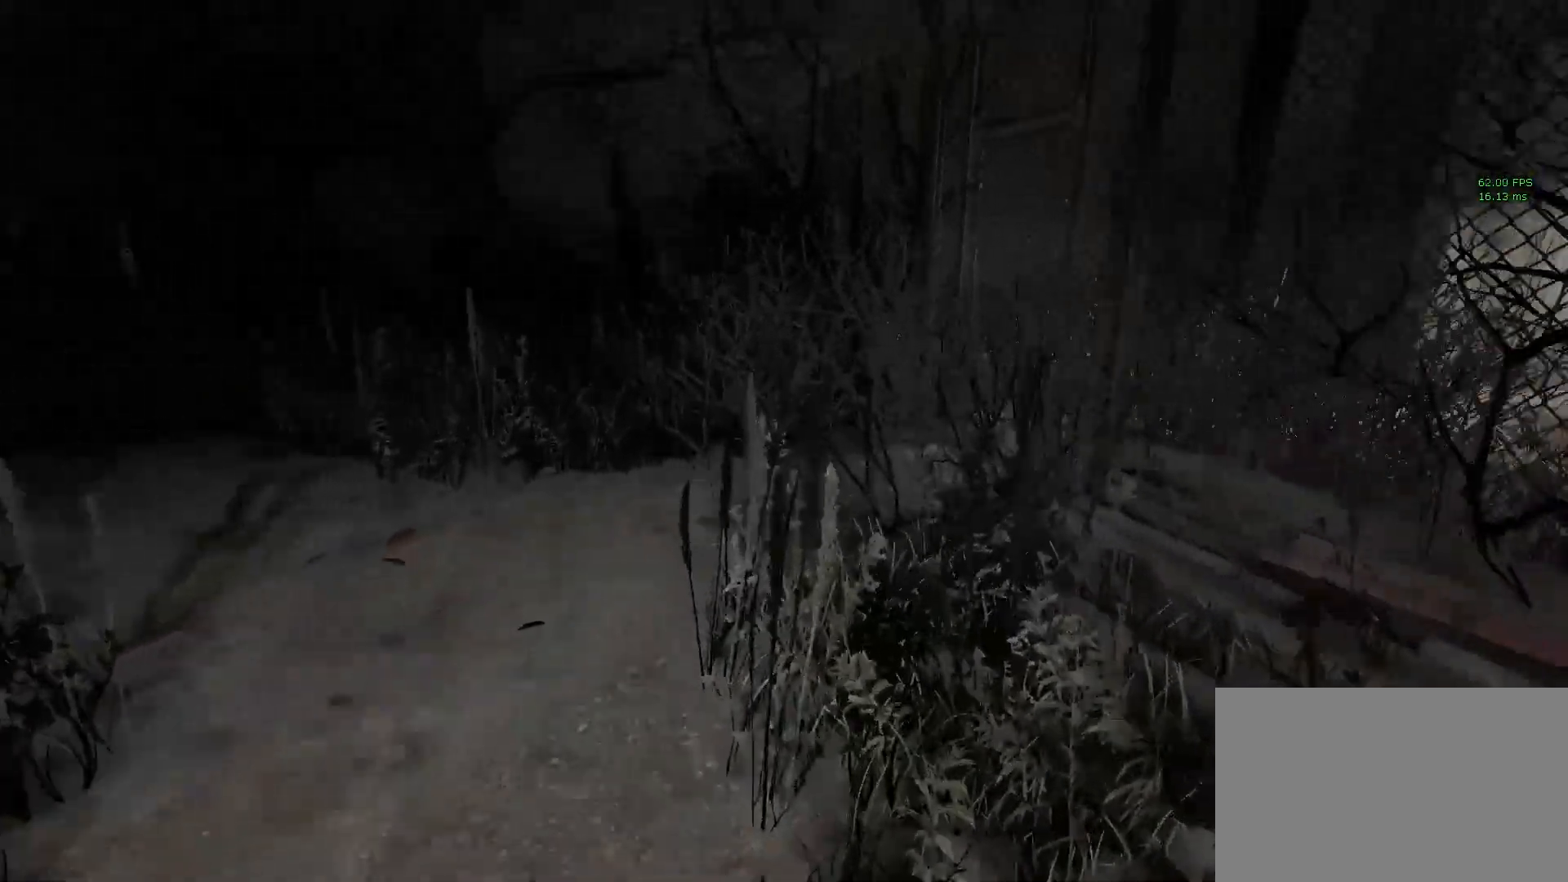
{"keys": ["a", "shift", "w"], "mouse": [], "events": [[150, "a", "down"], [300, "a", "up"], [500, "a", "down"]]}
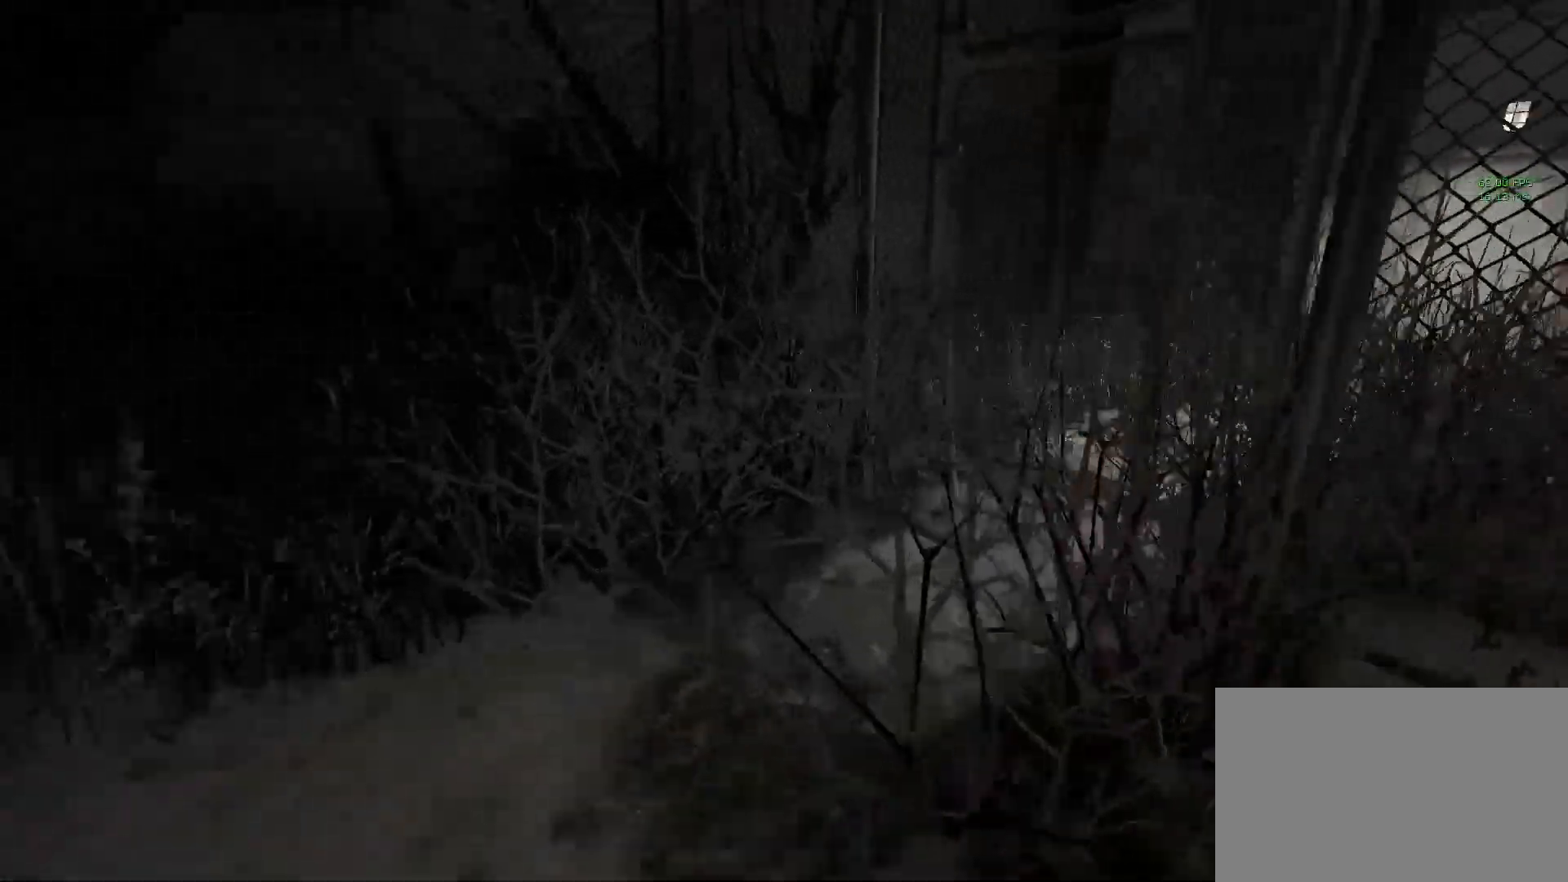
{"keys": ["shift", "w"], "mouse": [], "events": [[50, "a", "up"], [133, "a", "down"], [267, "a", "up"]]}
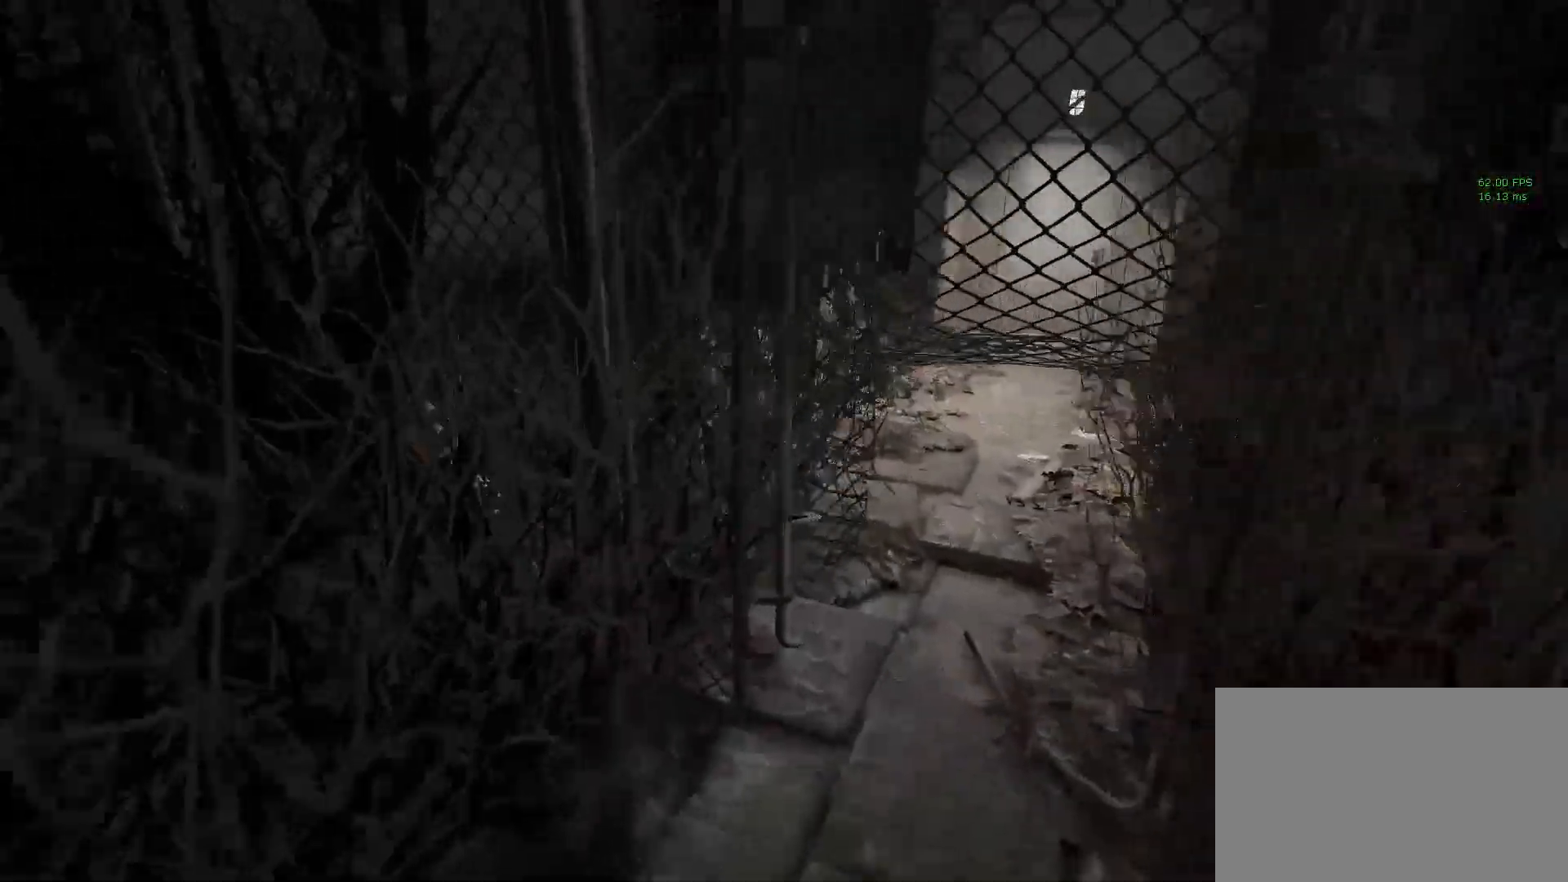
{"keys": ["c", "shift", "w"], "mouse": [], "events": [[300, "c", "down"]]}
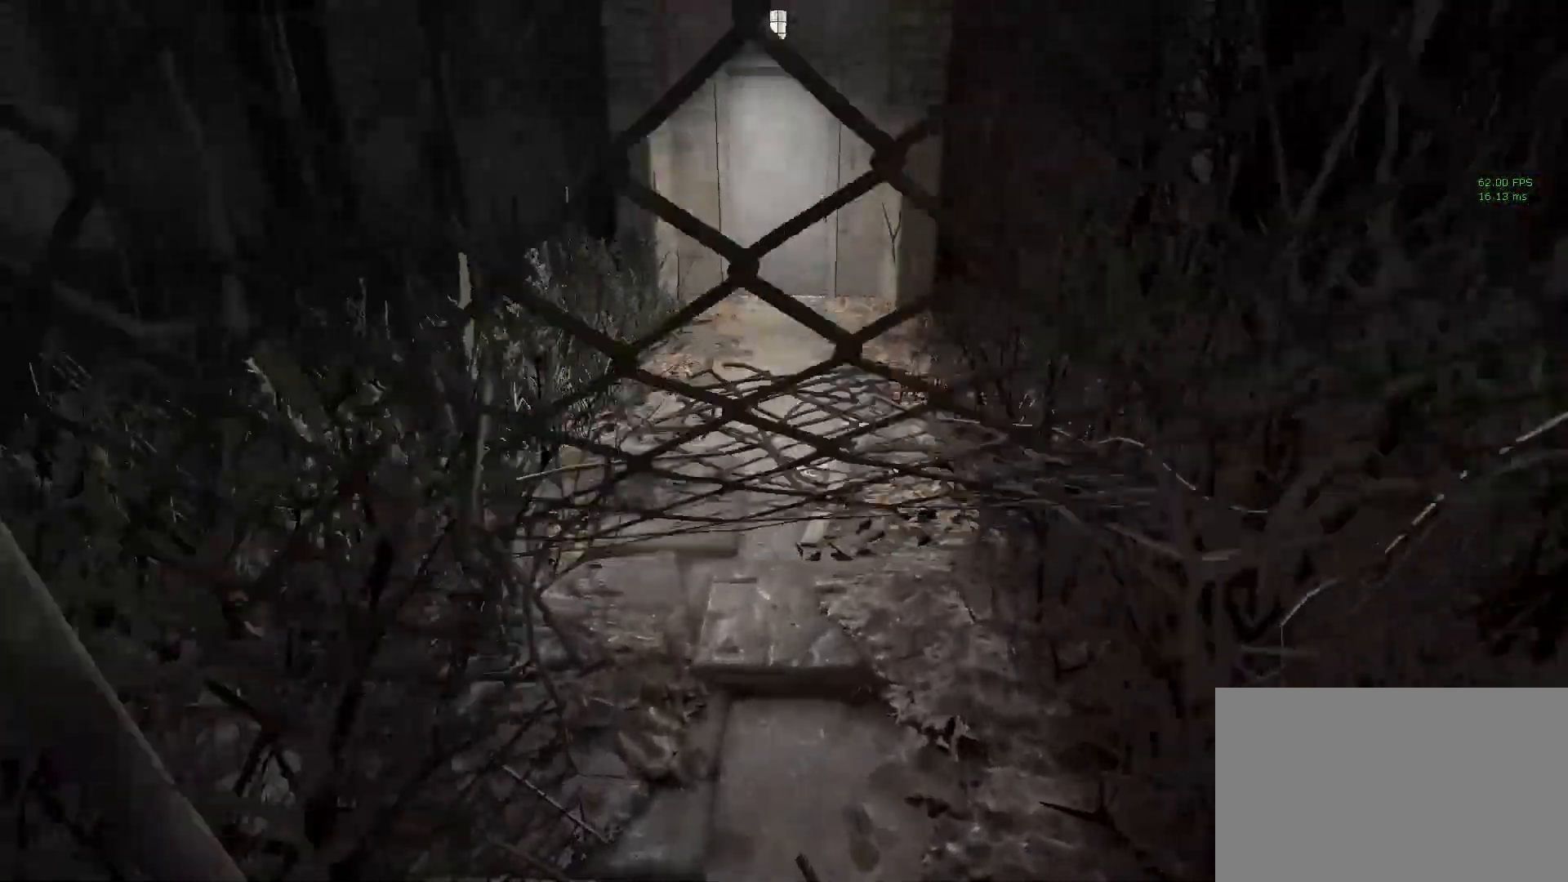
{"keys": ["c", "shift", "w"], "mouse": [], "events": []}
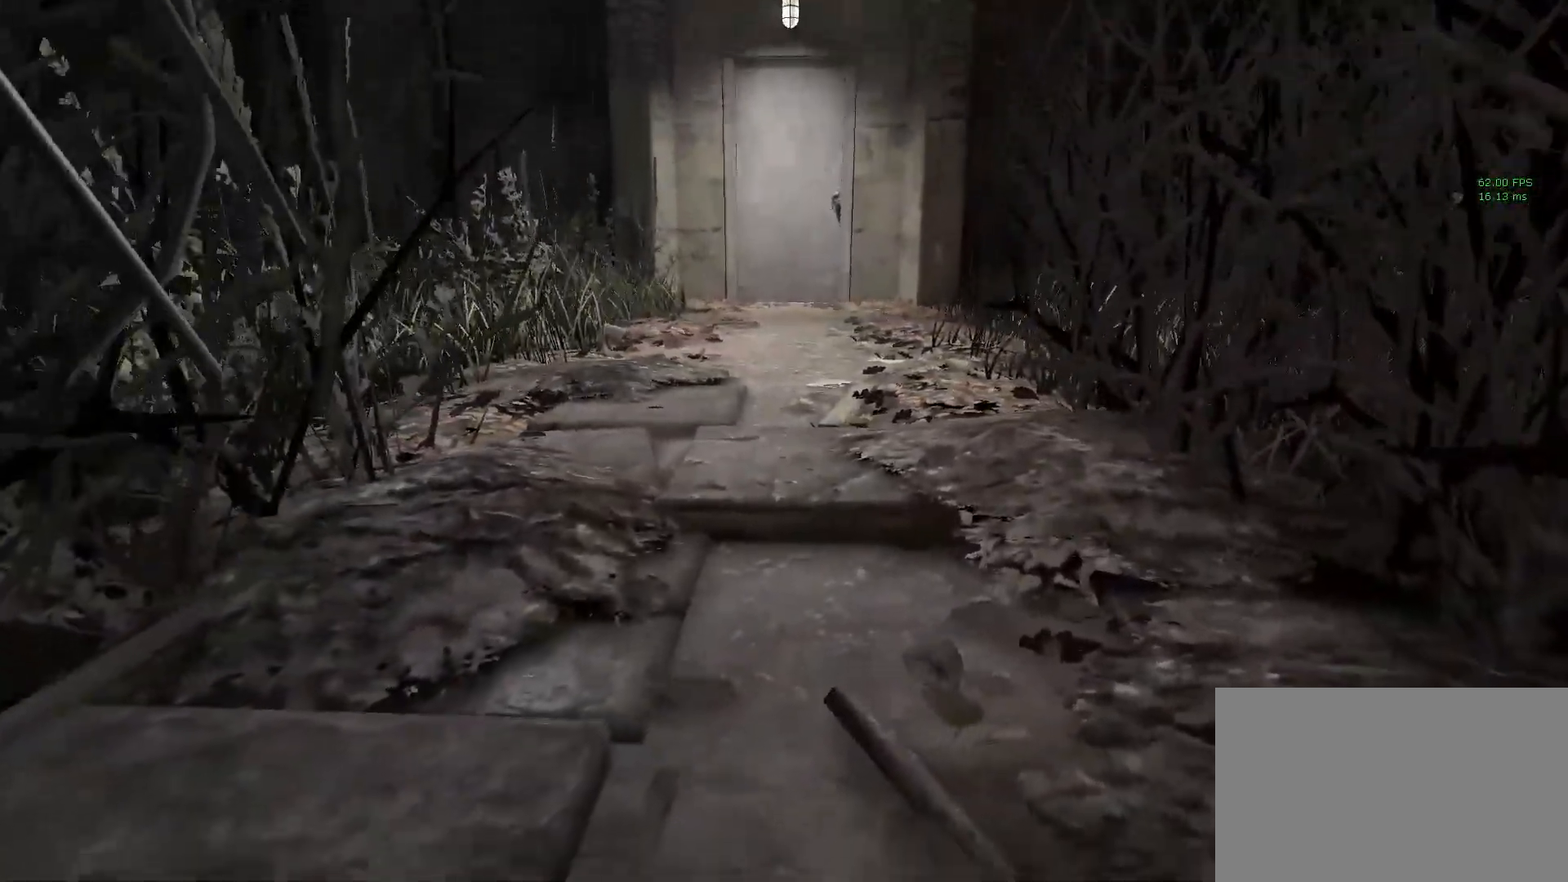
{"keys": ["c", "shift", "w"], "mouse": [], "events": []}
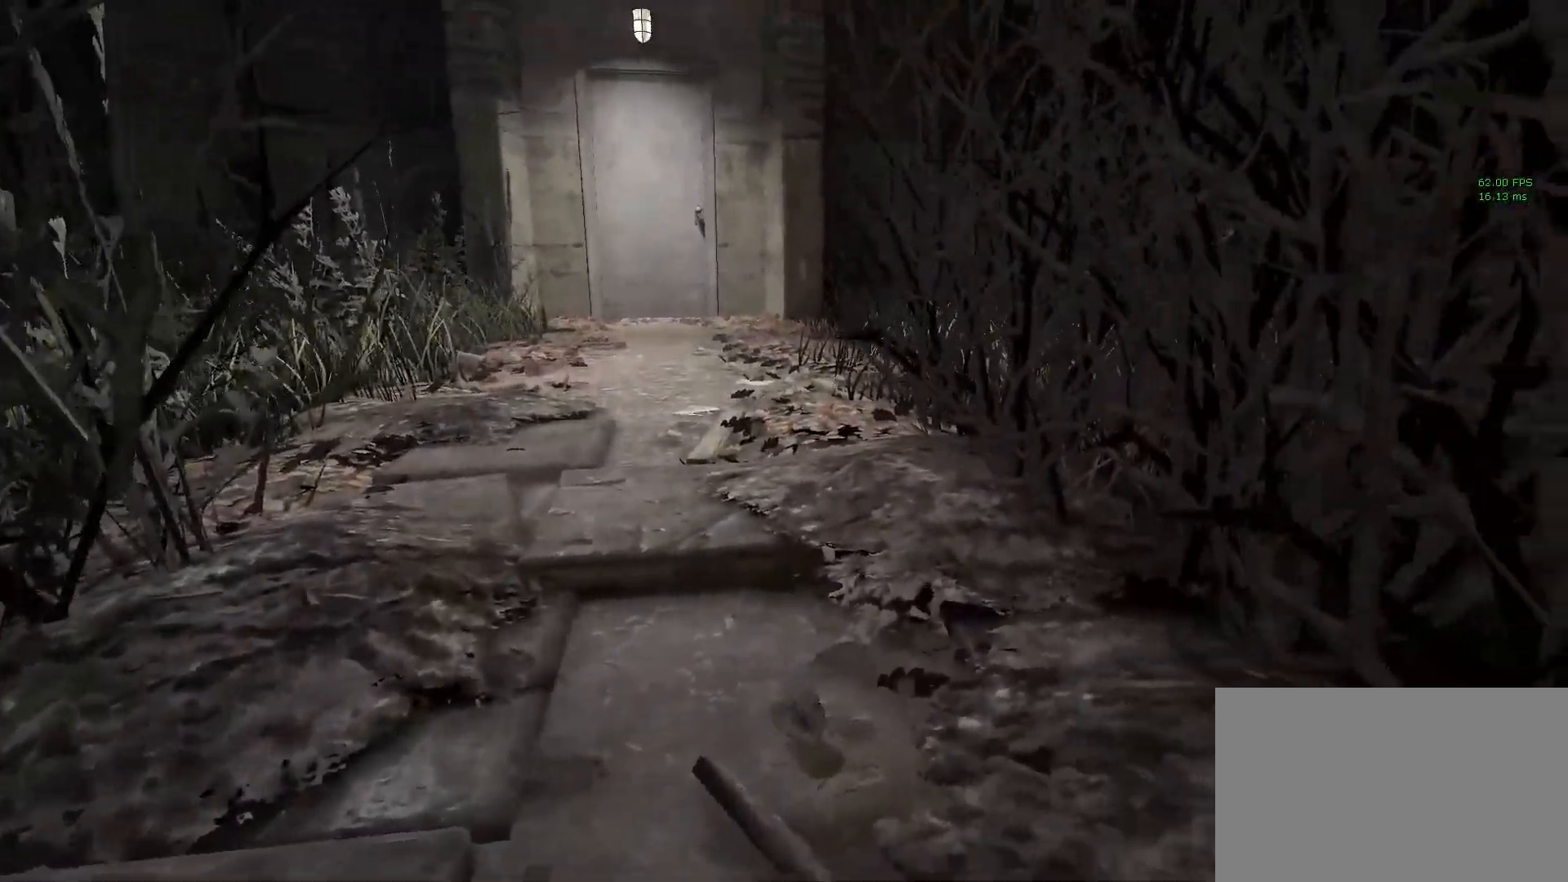
{"keys": ["c", "shift"], "mouse": [], "events": [[433, "w", "up"]]}
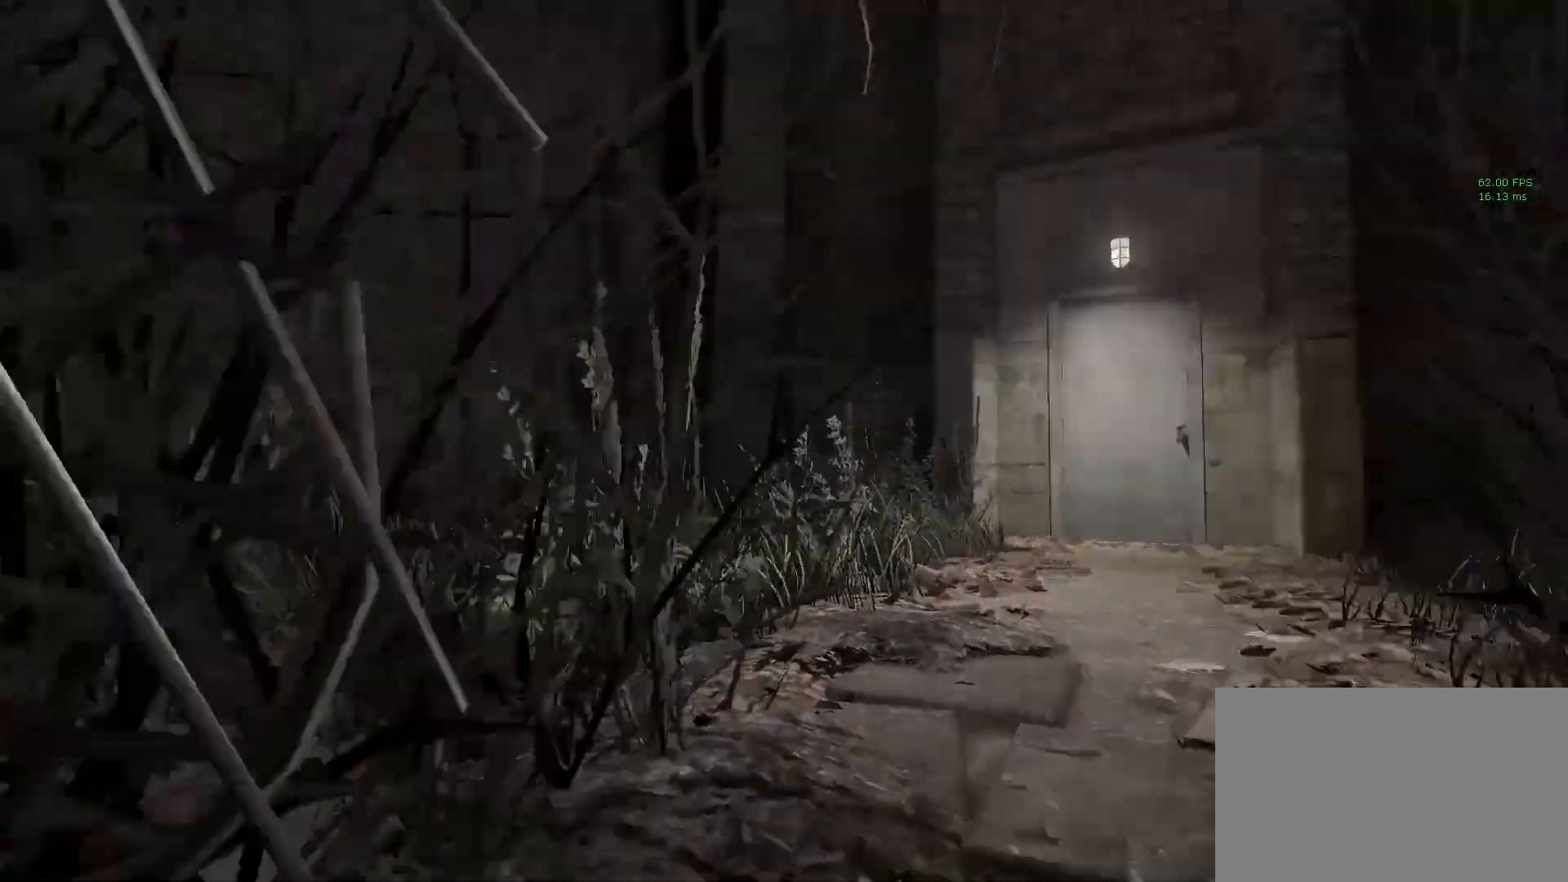
{"keys": ["a", "c", "shift"], "mouse": [], "events": [[67, "s", "down"], [117, "a", "down"], [483, "s", "up"]]}
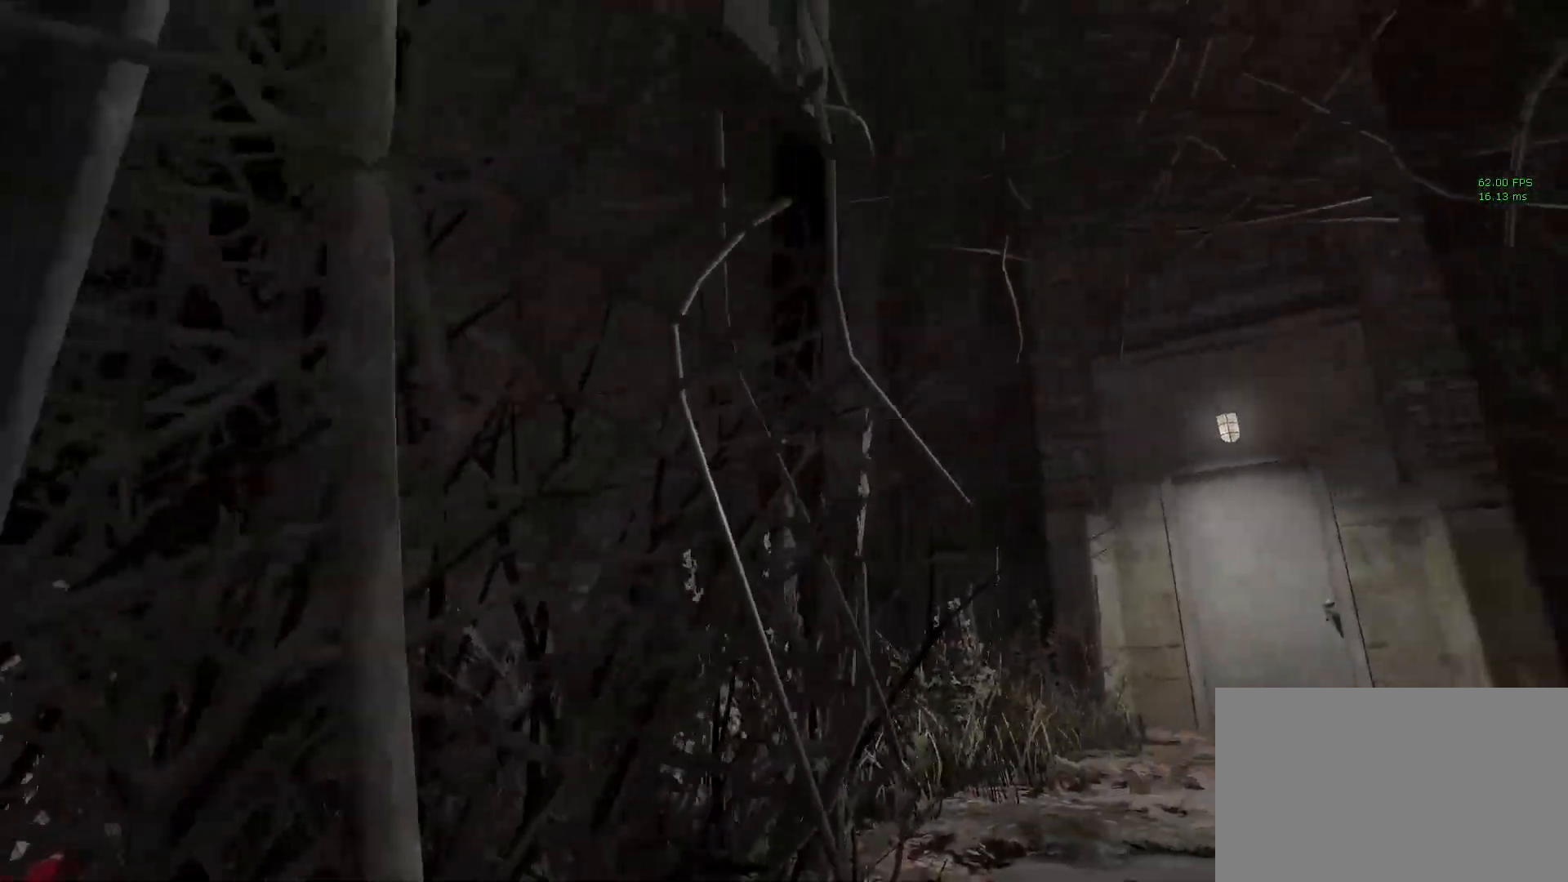
{"keys": ["c", "shift", "w"], "mouse": [], "events": [[33, "a", "up"], [83, "w", "down"]]}
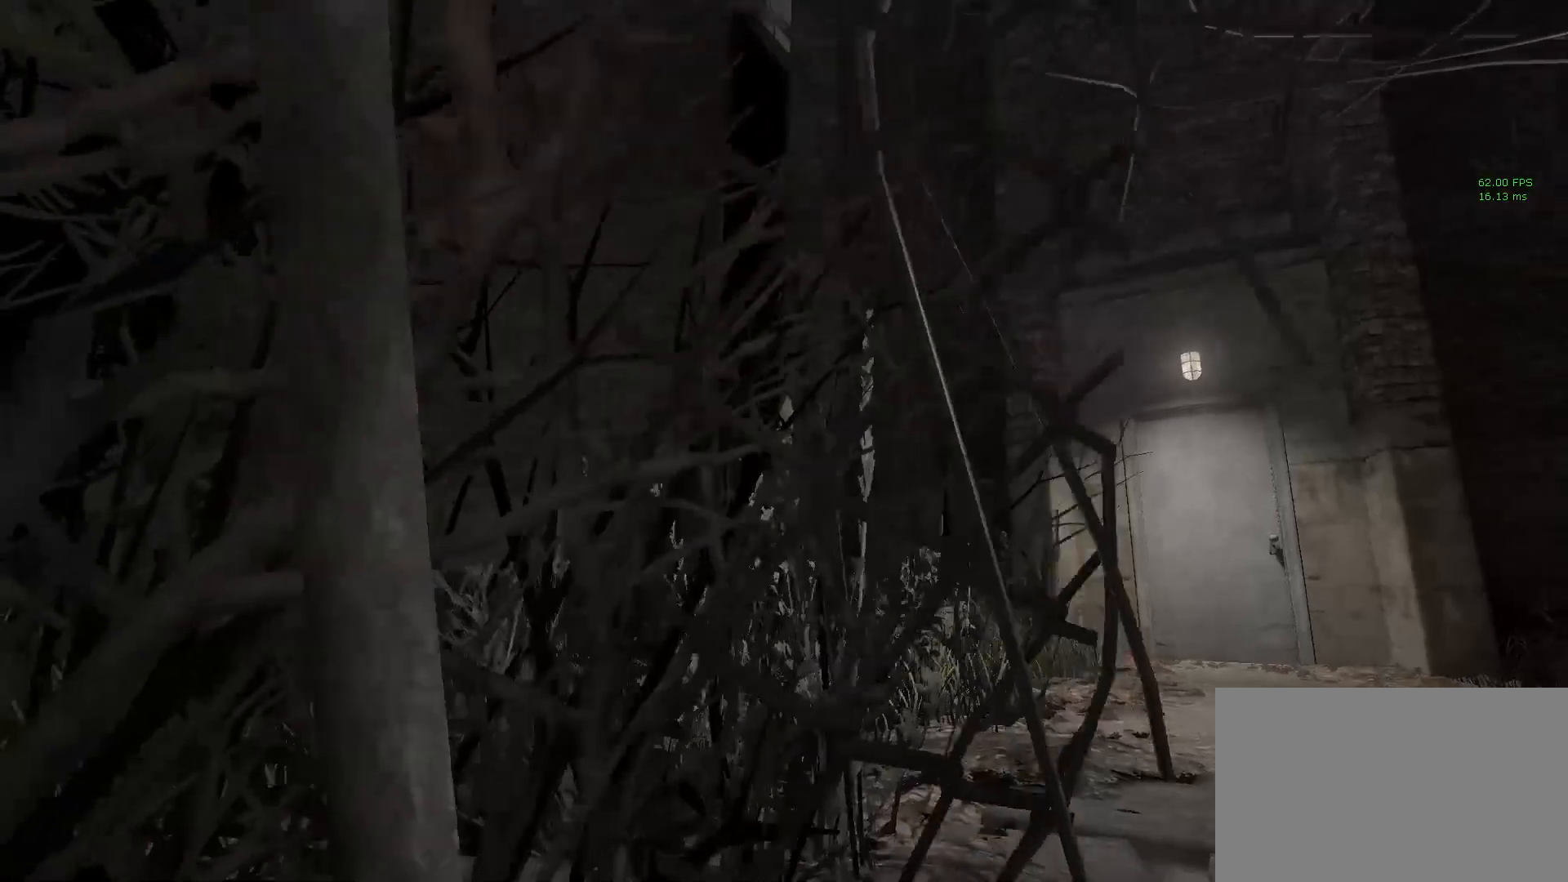
{"keys": ["c", "shift", "w"], "mouse": [], "events": []}
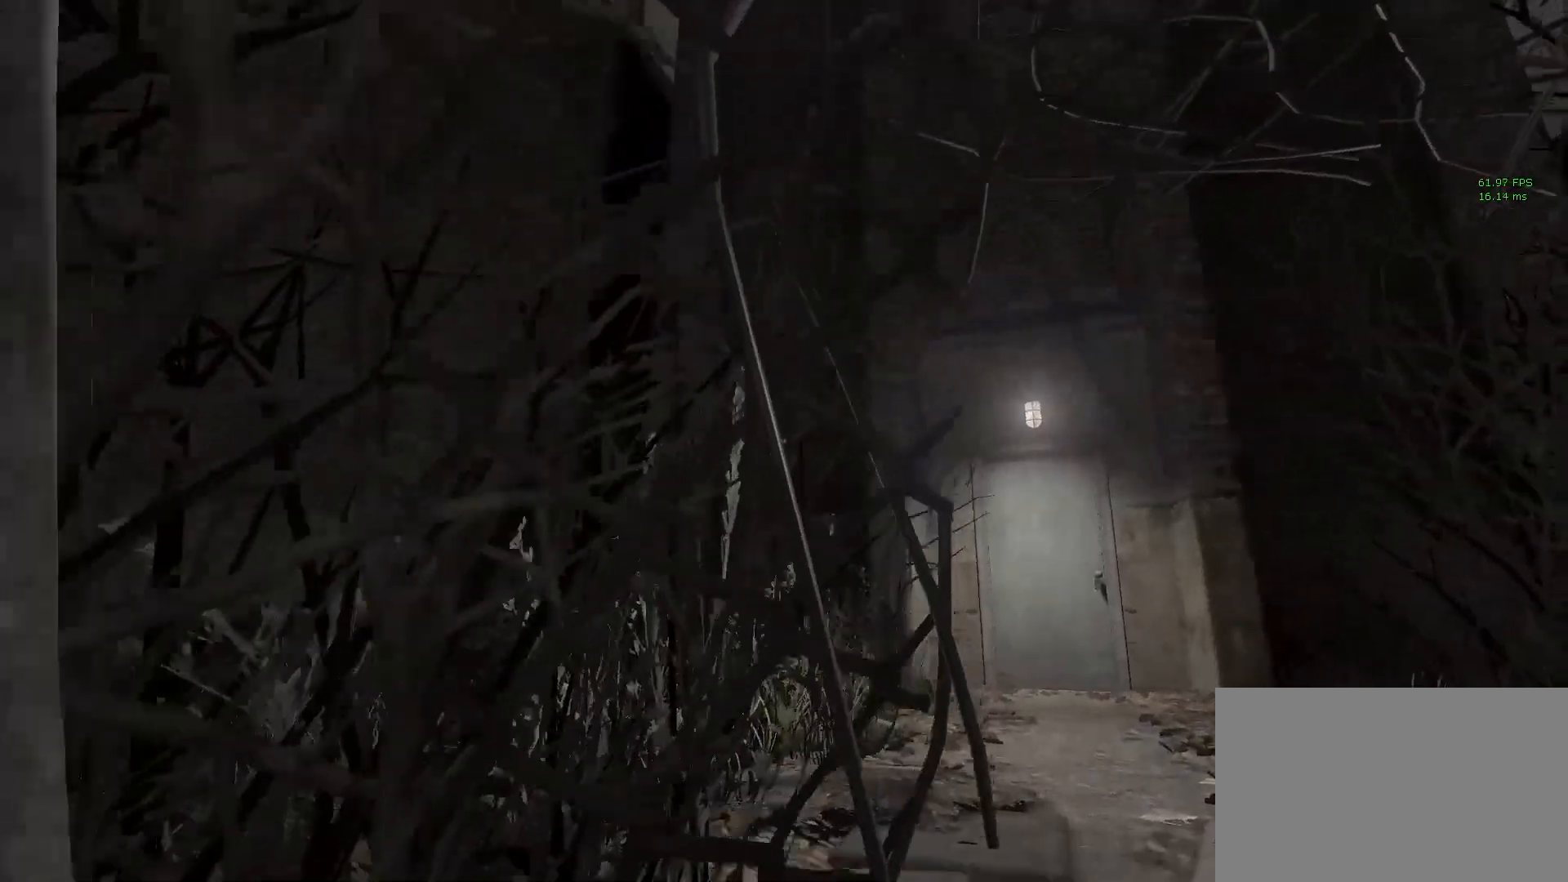
{"keys": ["c", "shift", "w"], "mouse": [], "events": []}
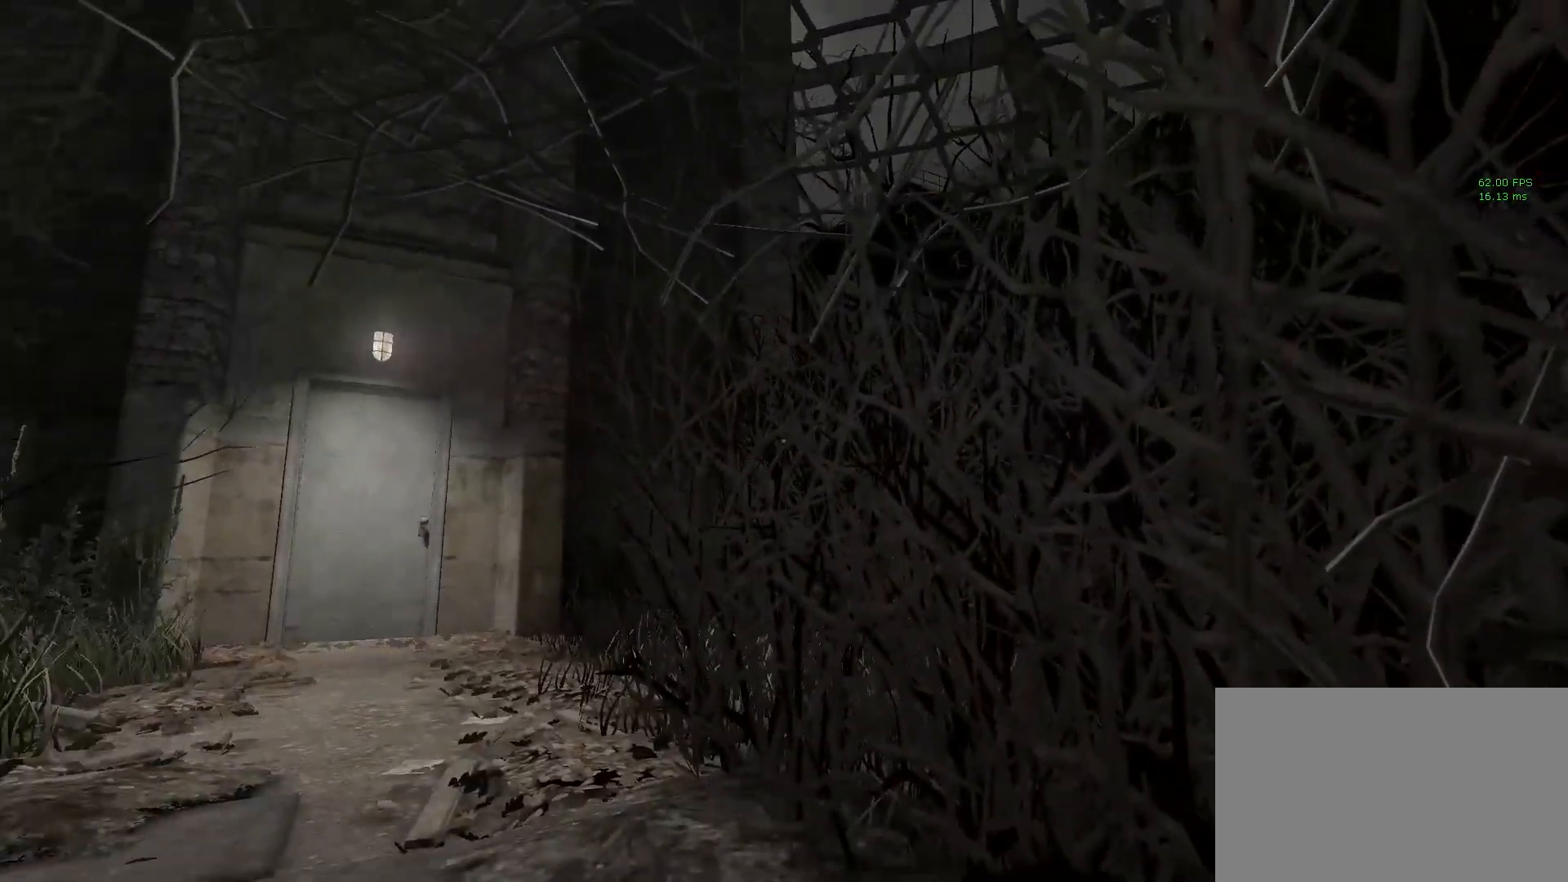
{"keys": ["c", "s", "shift"], "mouse": [], "events": [[283, "w", "up"], [367, "s", "down"]]}
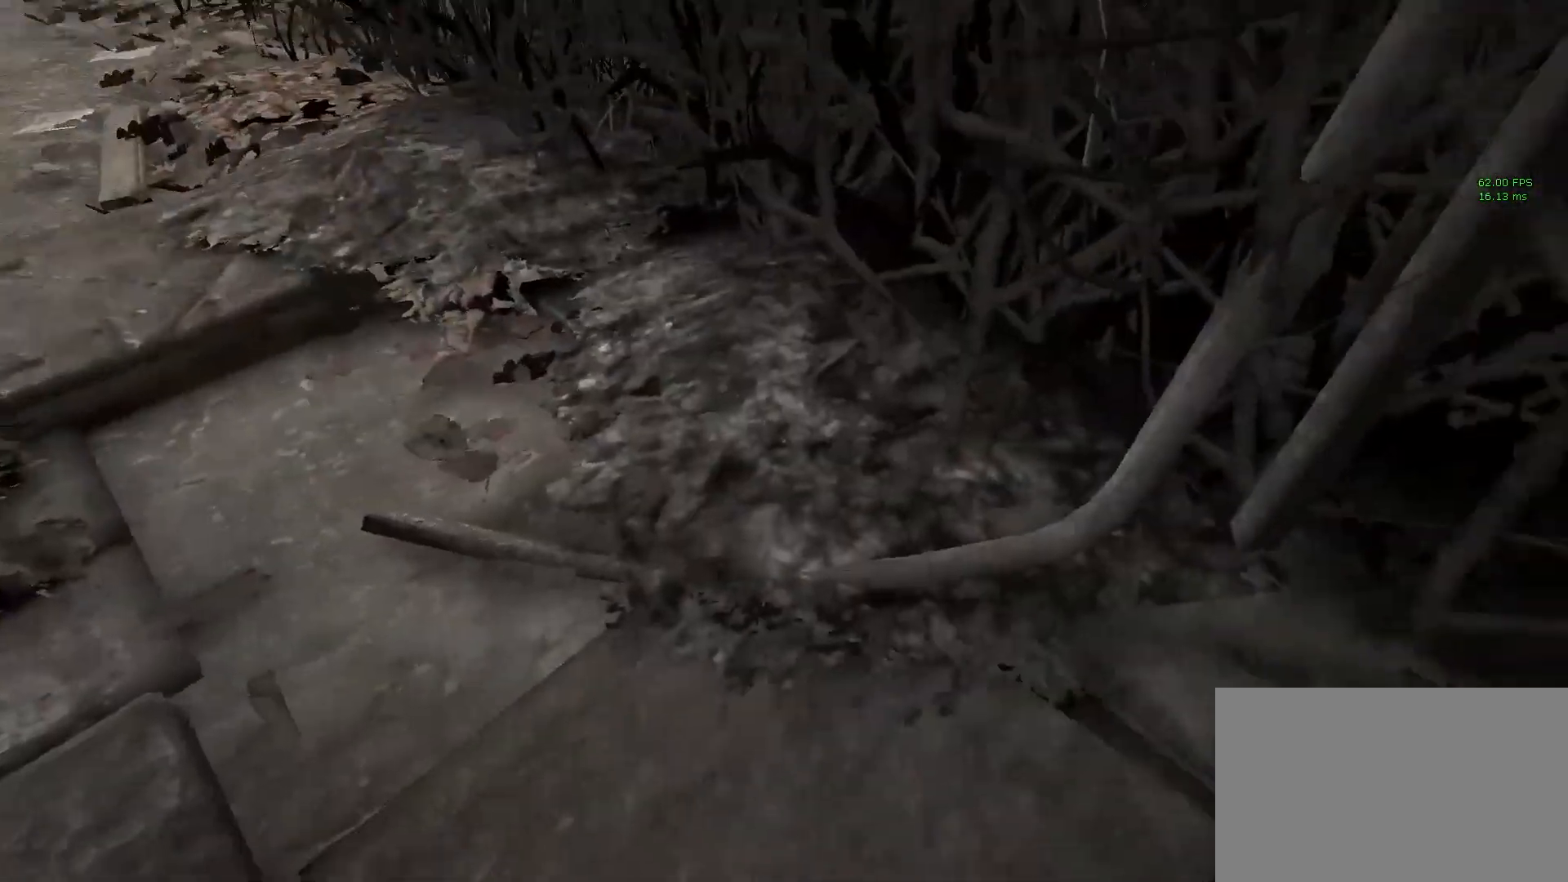
{"keys": ["c", "s", "shift"], "mouse": [], "events": [[100, "s", "up"], [200, "w", "down"], [383, "w", "up"], [483, "s", "down"]]}
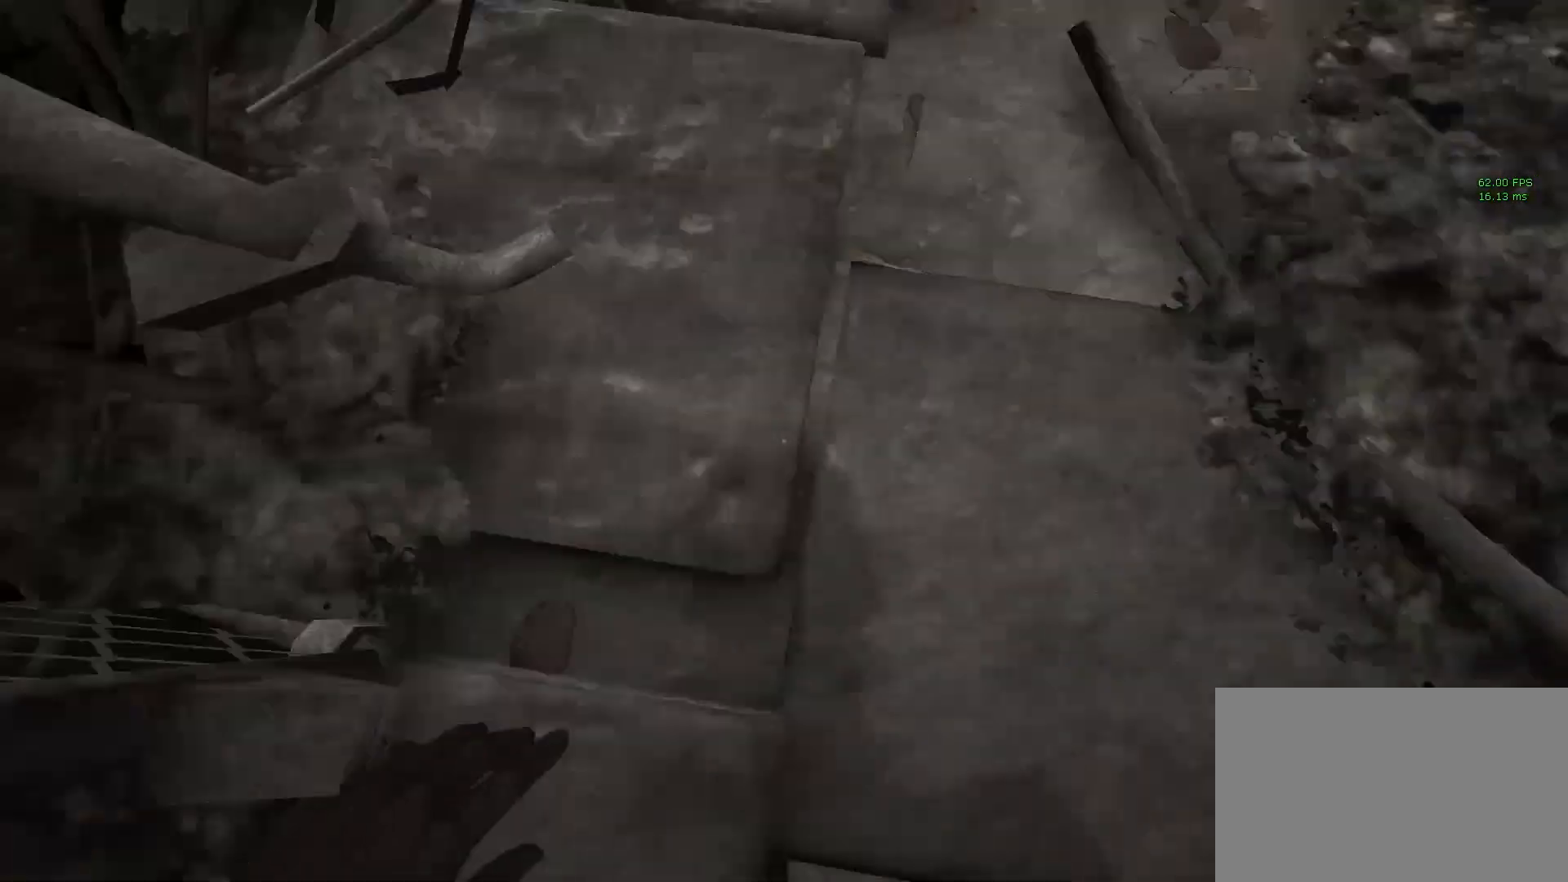
{"keys": ["a", "s", "shift"], "mouse": [], "events": [[67, "c", "up"], [167, "shift", "up"], [300, "a", "down"], [350, "shift", "down"]]}
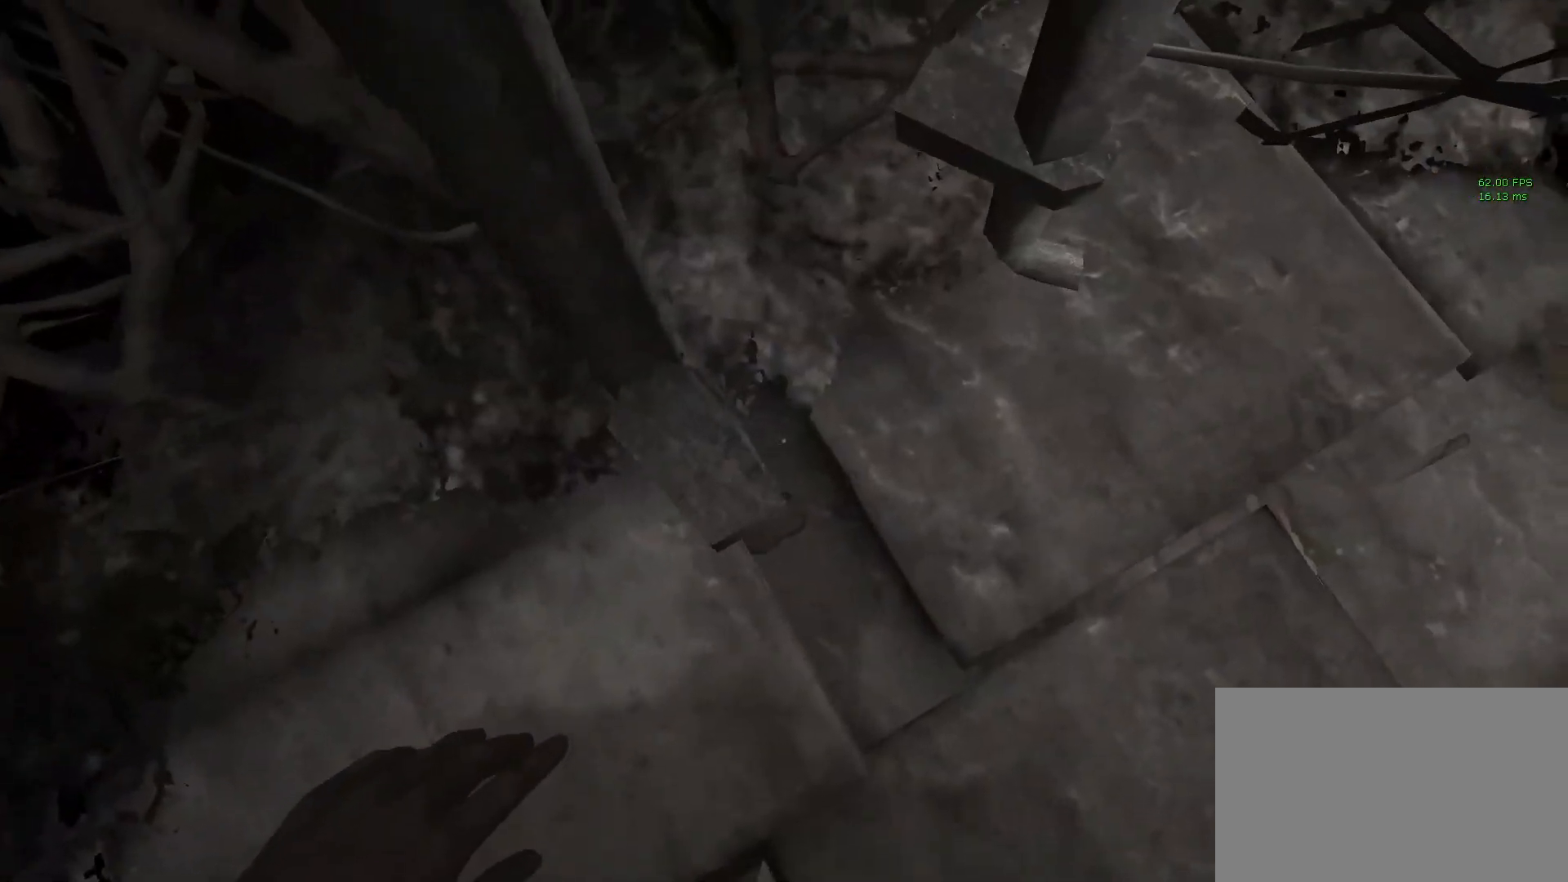
{"keys": ["a", "s", "shift"], "mouse": [], "events": [[50, "space", "down"], [133, "space", "up"], [233, "space", "down"], [317, "space", "up"], [417, "space", "down"], [500, "space", "up"]]}
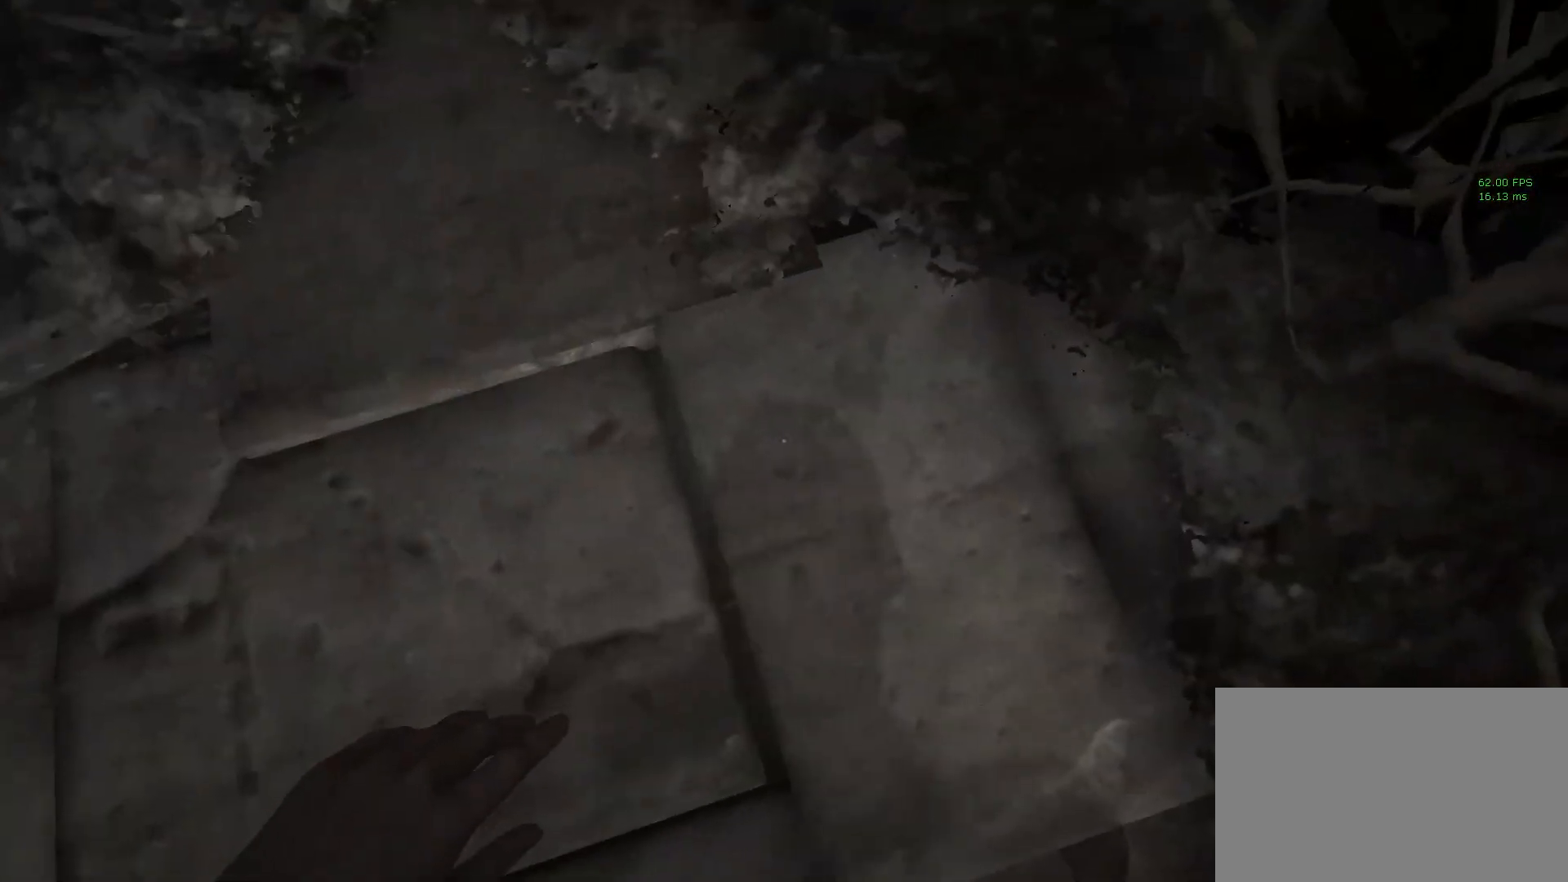
{"keys": ["d", "w"], "mouse": [], "events": [[50, "s", "up"], [100, "space", "down"], [200, "space", "up"], [200, "w", "down"], [283, "a", "up"], [333, "space", "down"], [383, "shift", "up"], [383, "space", "up"], [467, "d", "down"]]}
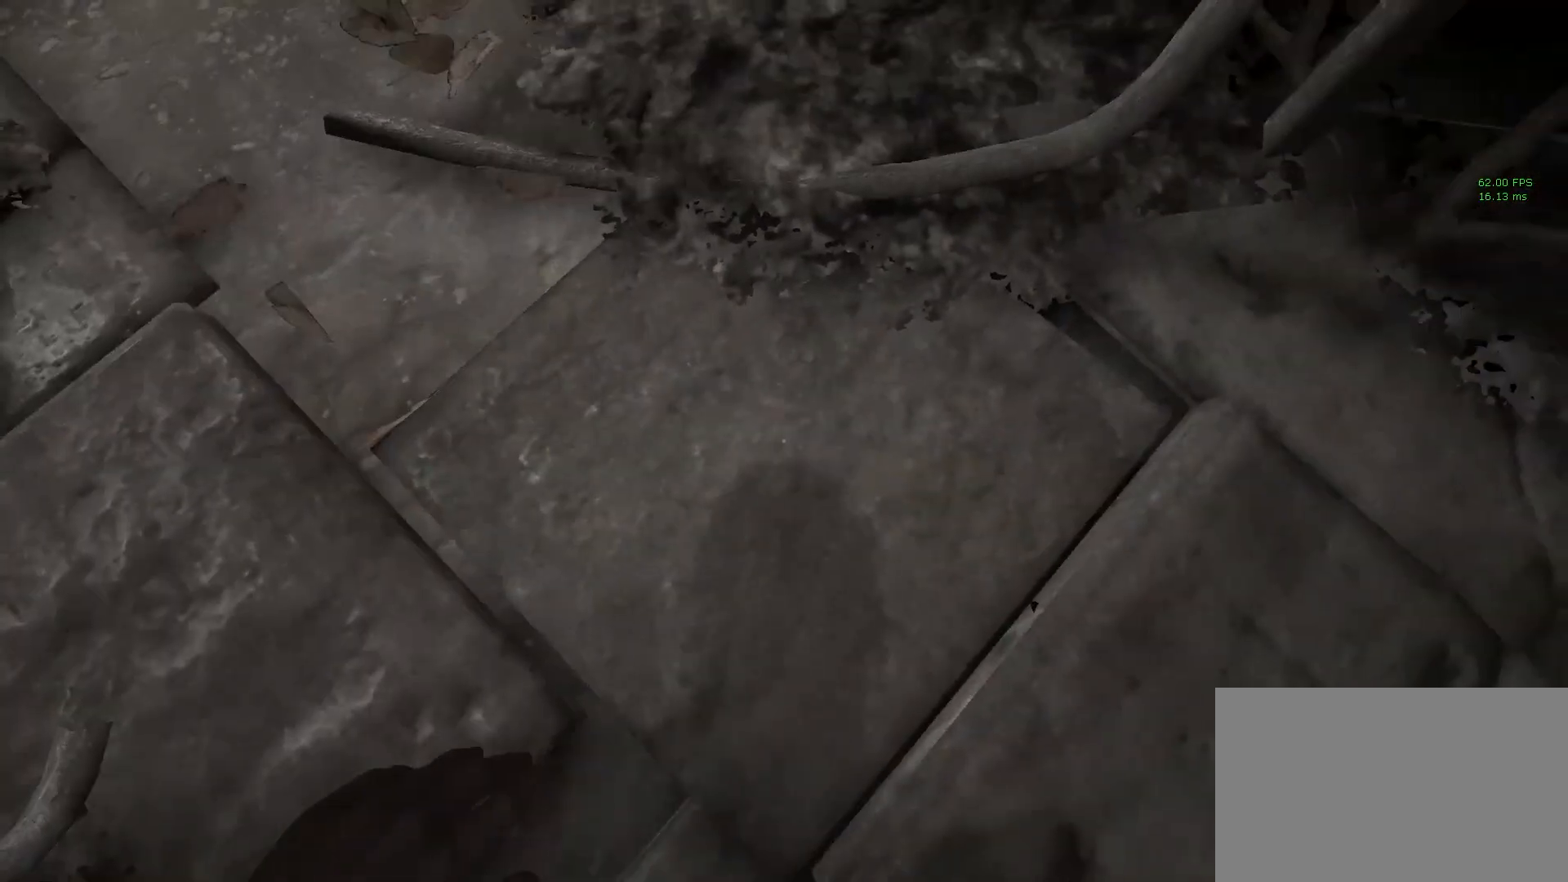
{"keys": ["s", "shift", "space"], "mouse": [], "events": [[17, "space", "down"], [117, "space", "up"], [117, "w", "up"], [250, "shift", "down"], [250, "space", "down"], [300, "s", "down"], [350, "space", "up"], [400, "d", "up"], [483, "space", "down"]]}
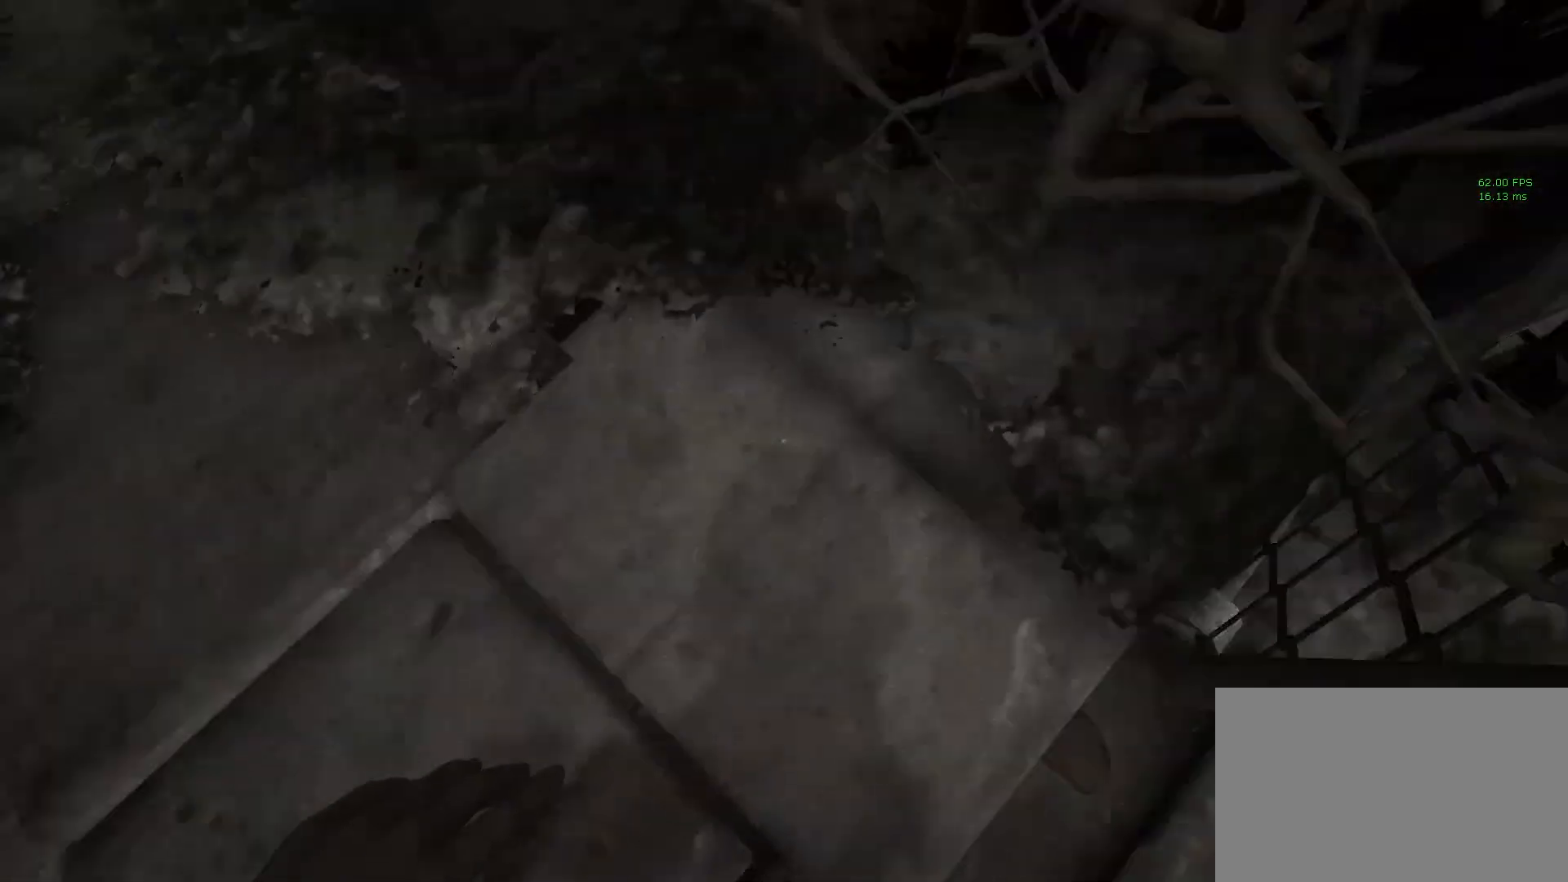
{"keys": ["s", "shift", "space"], "mouse": [], "events": [[83, "space", "up"], [167, "space", "down"], [267, "space", "up"], [367, "space", "down"], [417, "space", "up"], [500, "space", "down"]]}
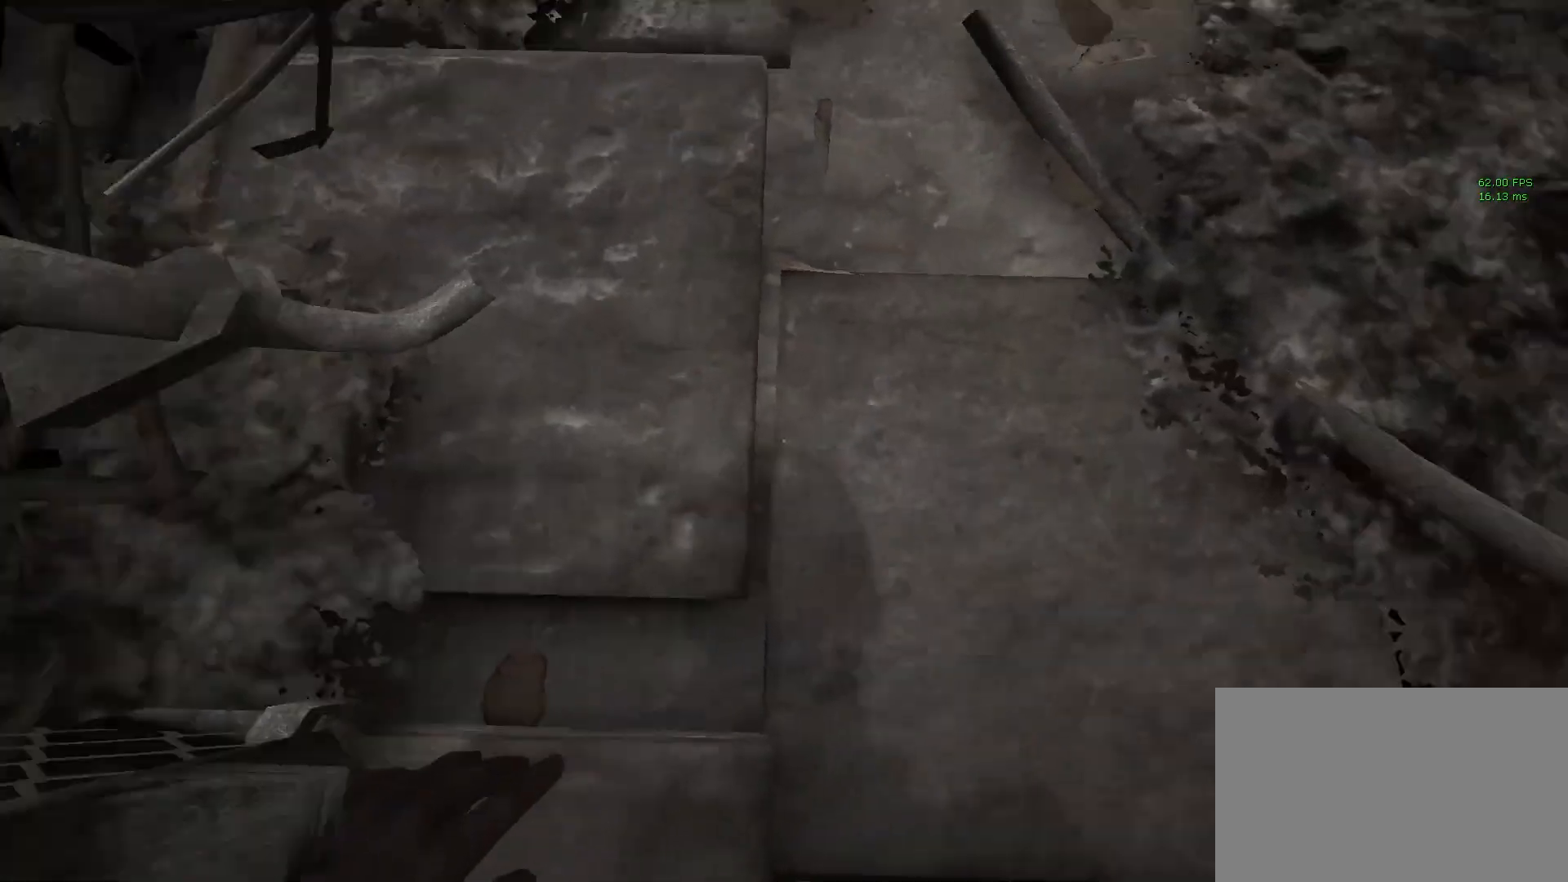
{"keys": ["s", "shift", "space"], "mouse": [], "events": [[100, "space", "up"], [183, "space", "down"], [250, "space", "up"], [433, "space", "down"]]}
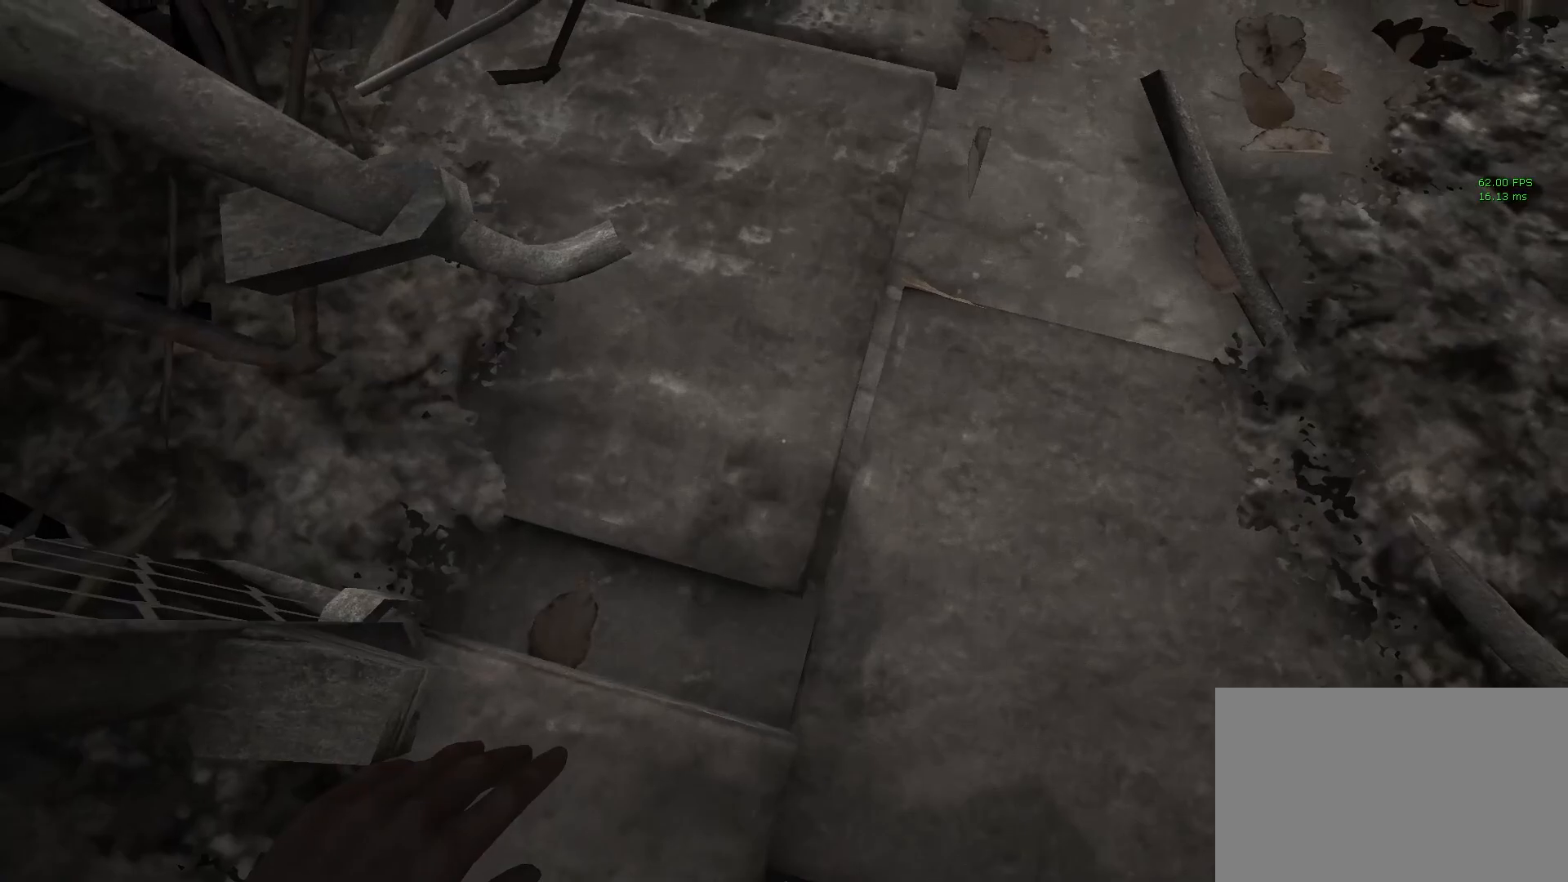
{"keys": ["a", "d", "shift"], "mouse": [], "events": [[17, "space", "up"], [167, "space", "down"], [250, "space", "up"], [433, "a", "down"], [433, "d", "down"], [433, "s", "up"]]}
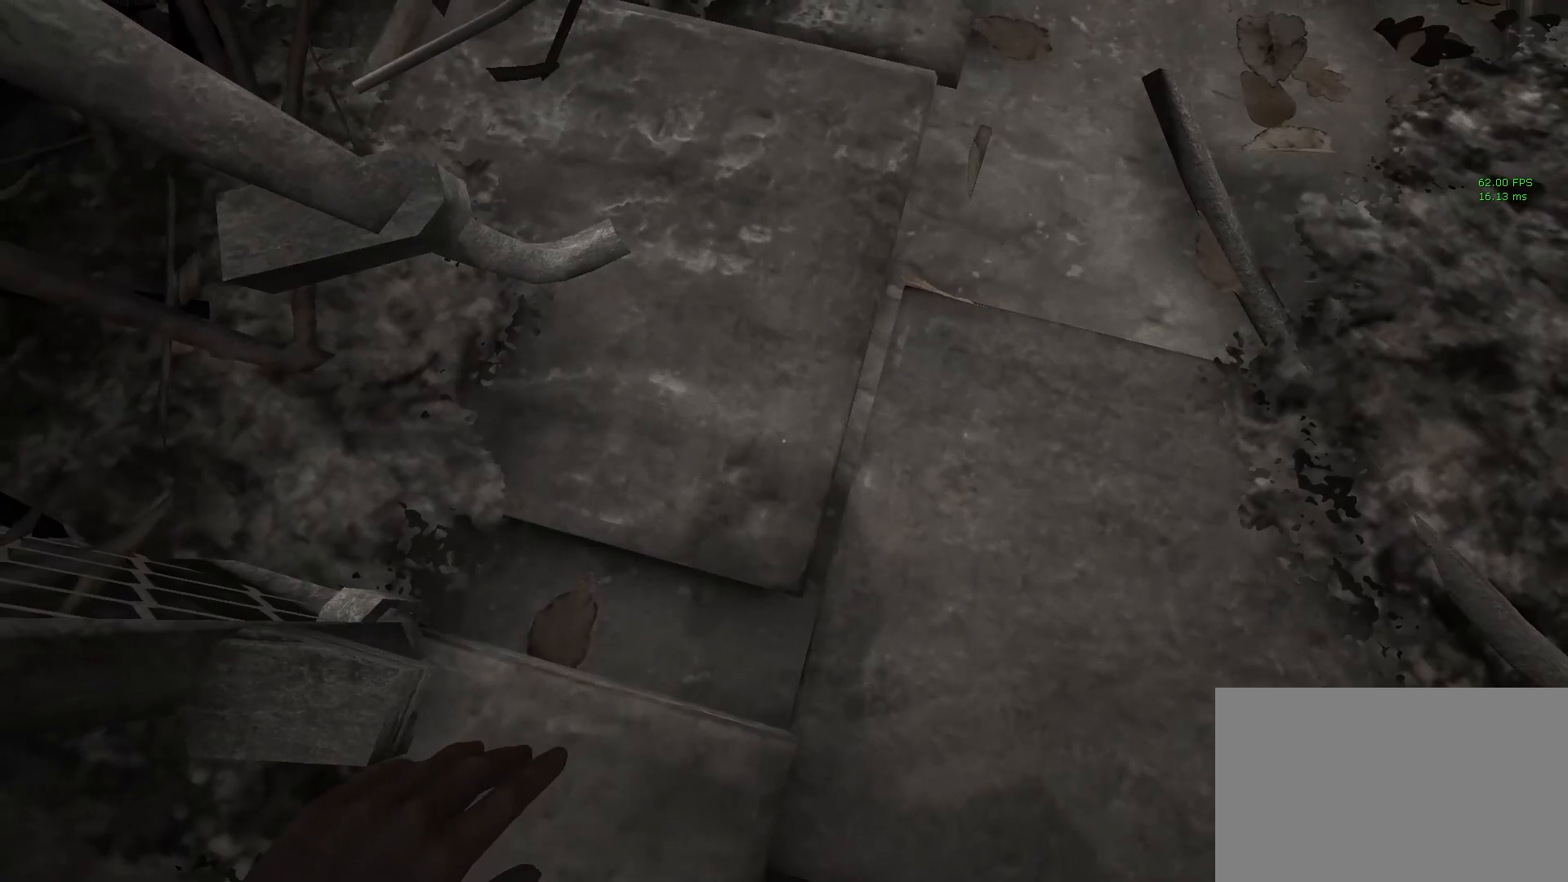
{"keys": ["shift", "space", "w"], "mouse": [], "events": [[83, "a", "up"], [133, "shift", "up"], [233, "space", "down"], [233, "w", "down"], [283, "shift", "down"], [317, "space", "up"], [417, "d", "up"], [417, "space", "down"]]}
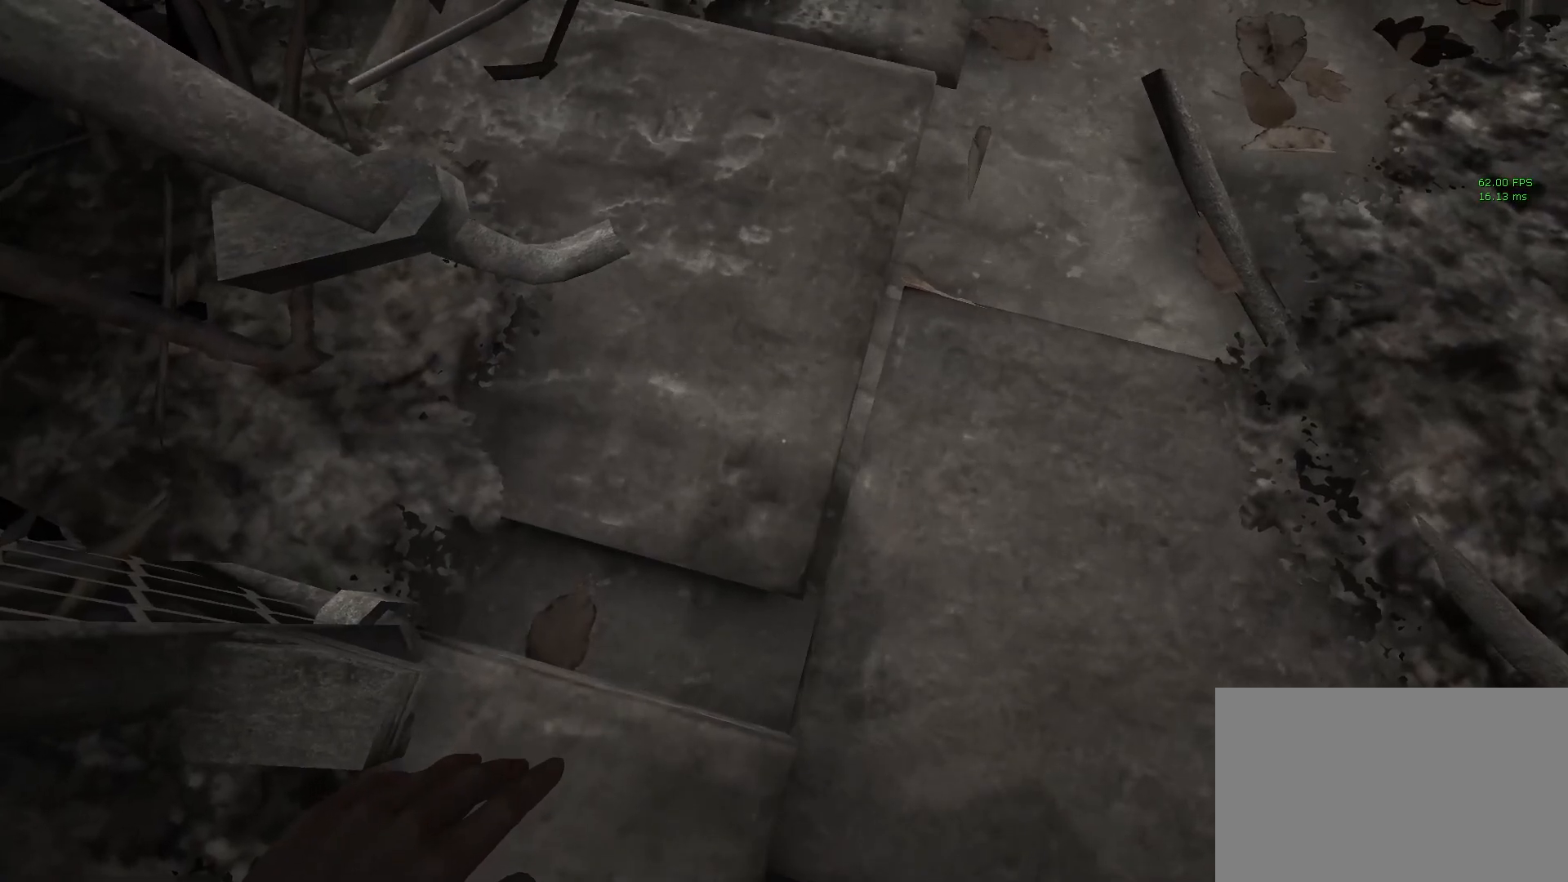
{"keys": ["space", "w"], "mouse": [], "events": [[50, "space", "up"], [333, "space", "down"], [433, "space", "up"], [483, "shift", "up"], [483, "space", "down"]]}
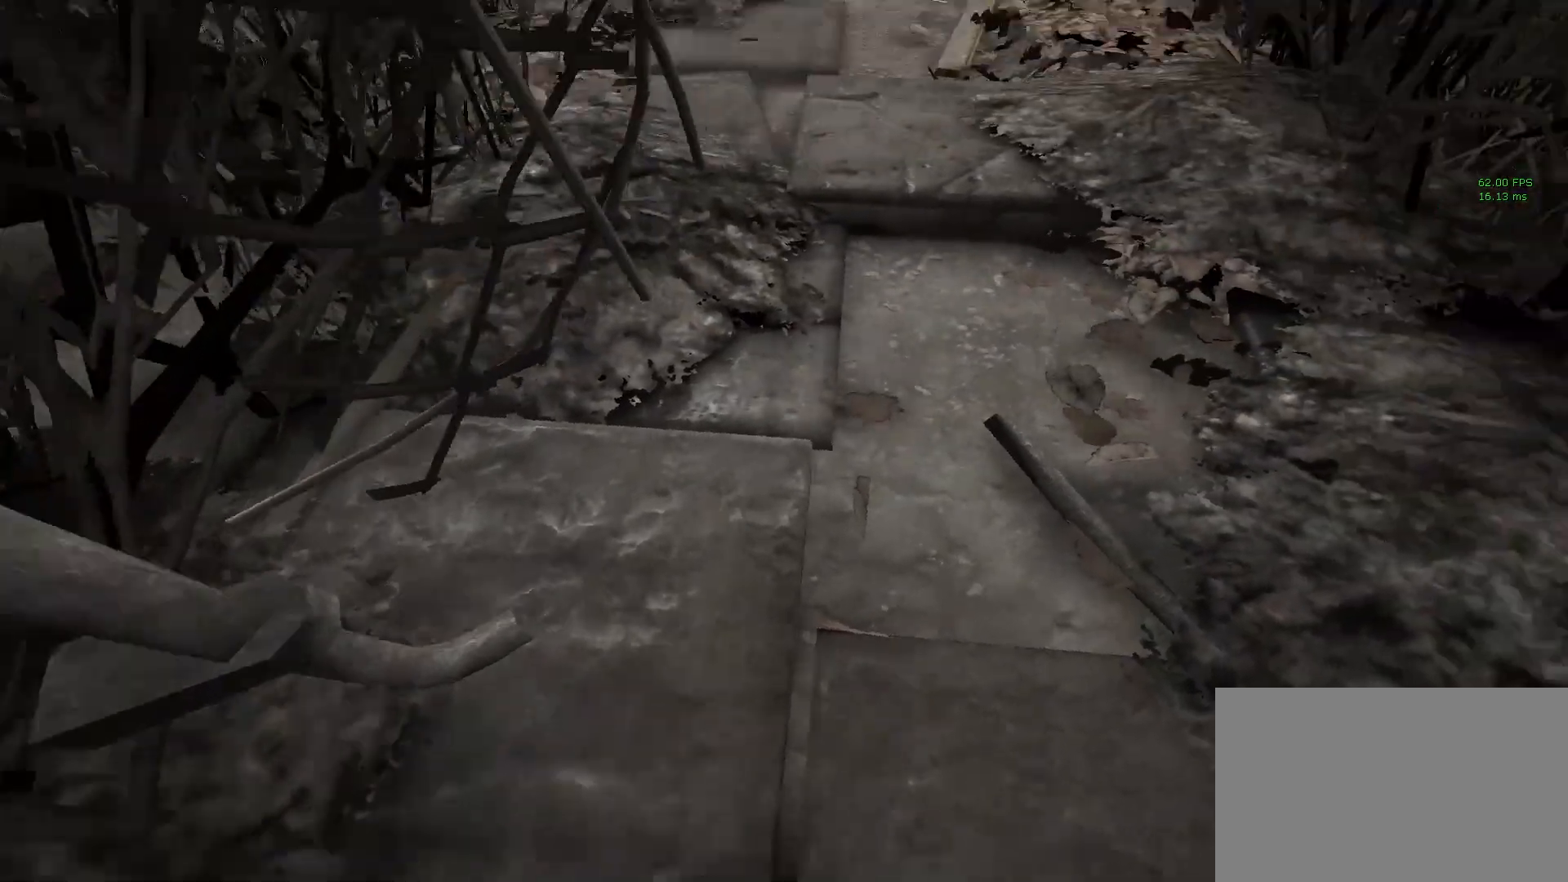
{"keys": ["a", "d", "shift", "space"], "mouse": [], "events": [[17, "d", "down"], [67, "space", "up"], [67, "w", "up"], [117, "shift", "down"], [250, "d", "up"], [250, "space", "down"], [300, "a", "down"], [350, "w", "down"], [400, "d", "down"], [483, "w", "up"]]}
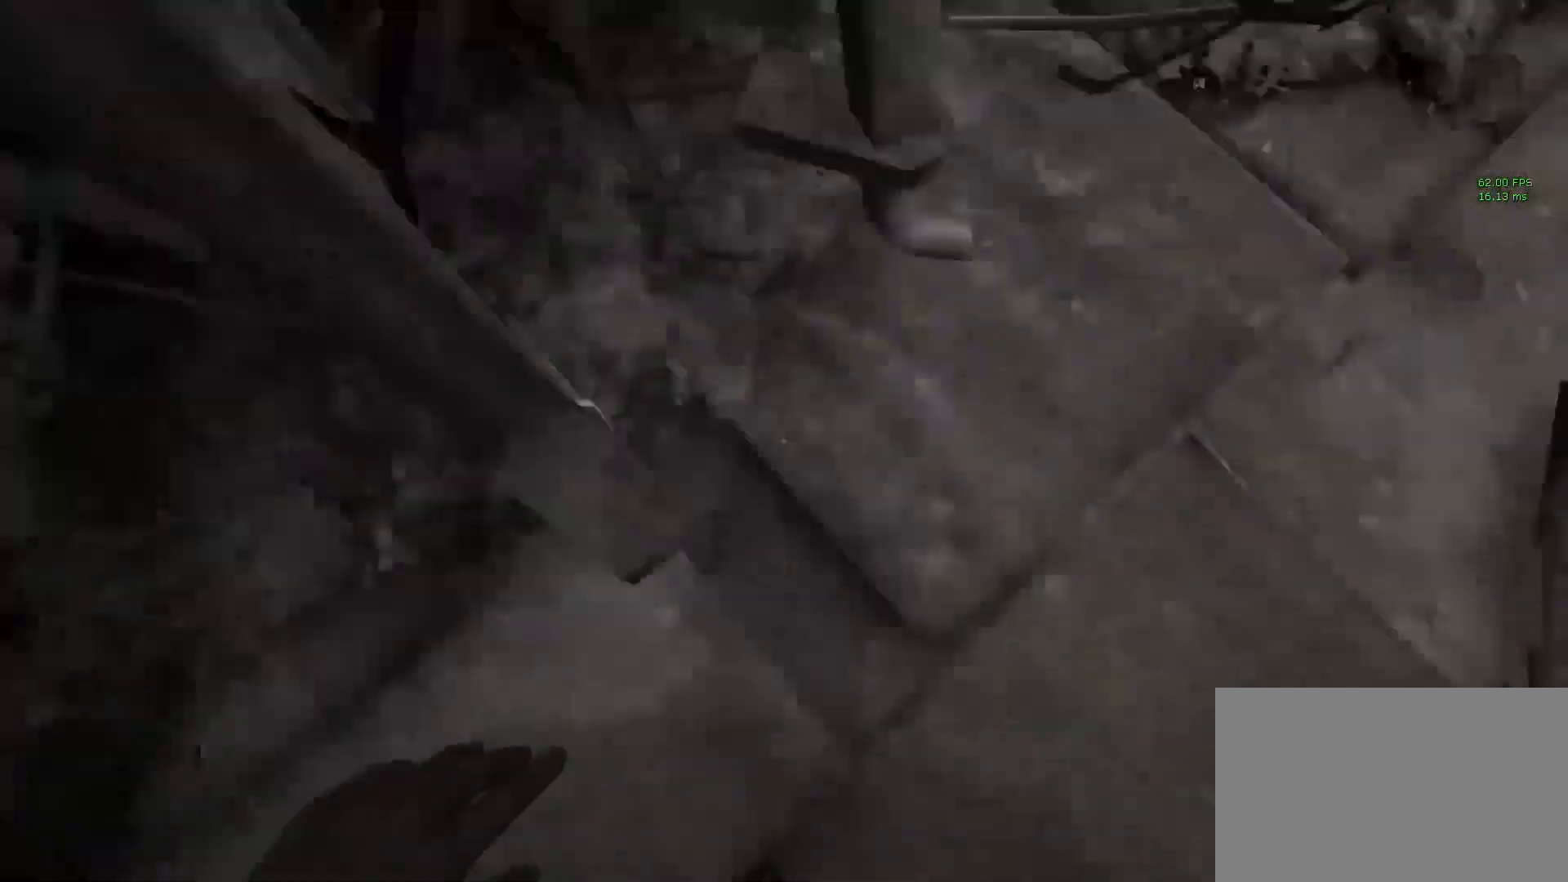
{"keys": ["s", "shift"], "mouse": [], "events": [[83, "s", "down"], [83, "space", "up"], [133, "d", "up"], [183, "space", "down"], [317, "a", "up"], [317, "space", "up"], [367, "space", "down"], [500, "space", "up"]]}
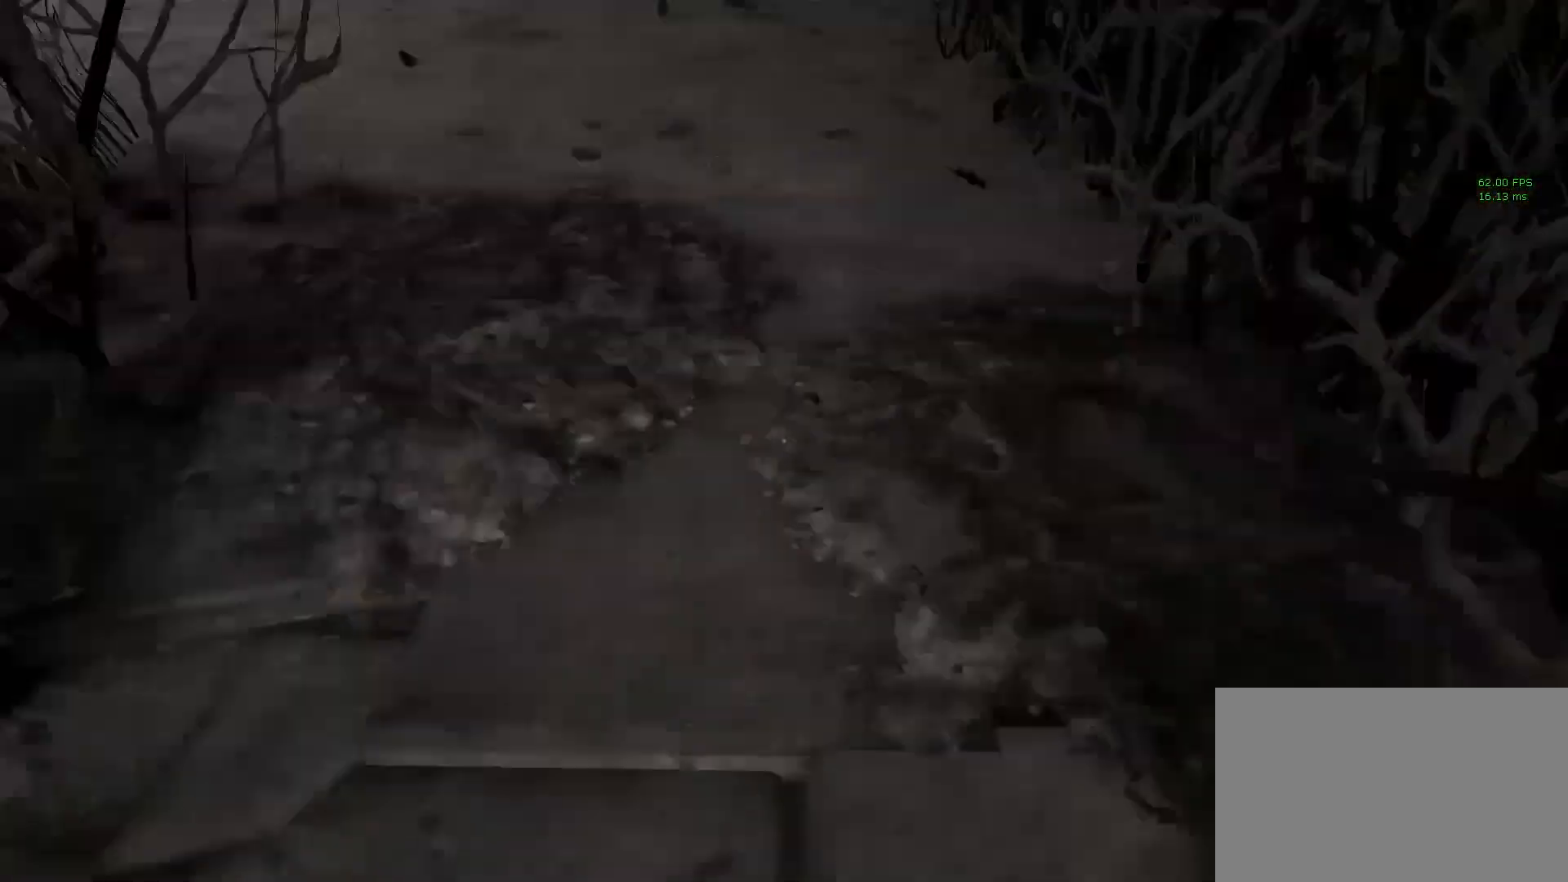
{"keys": ["s", "shift"], "mouse": [], "events": []}
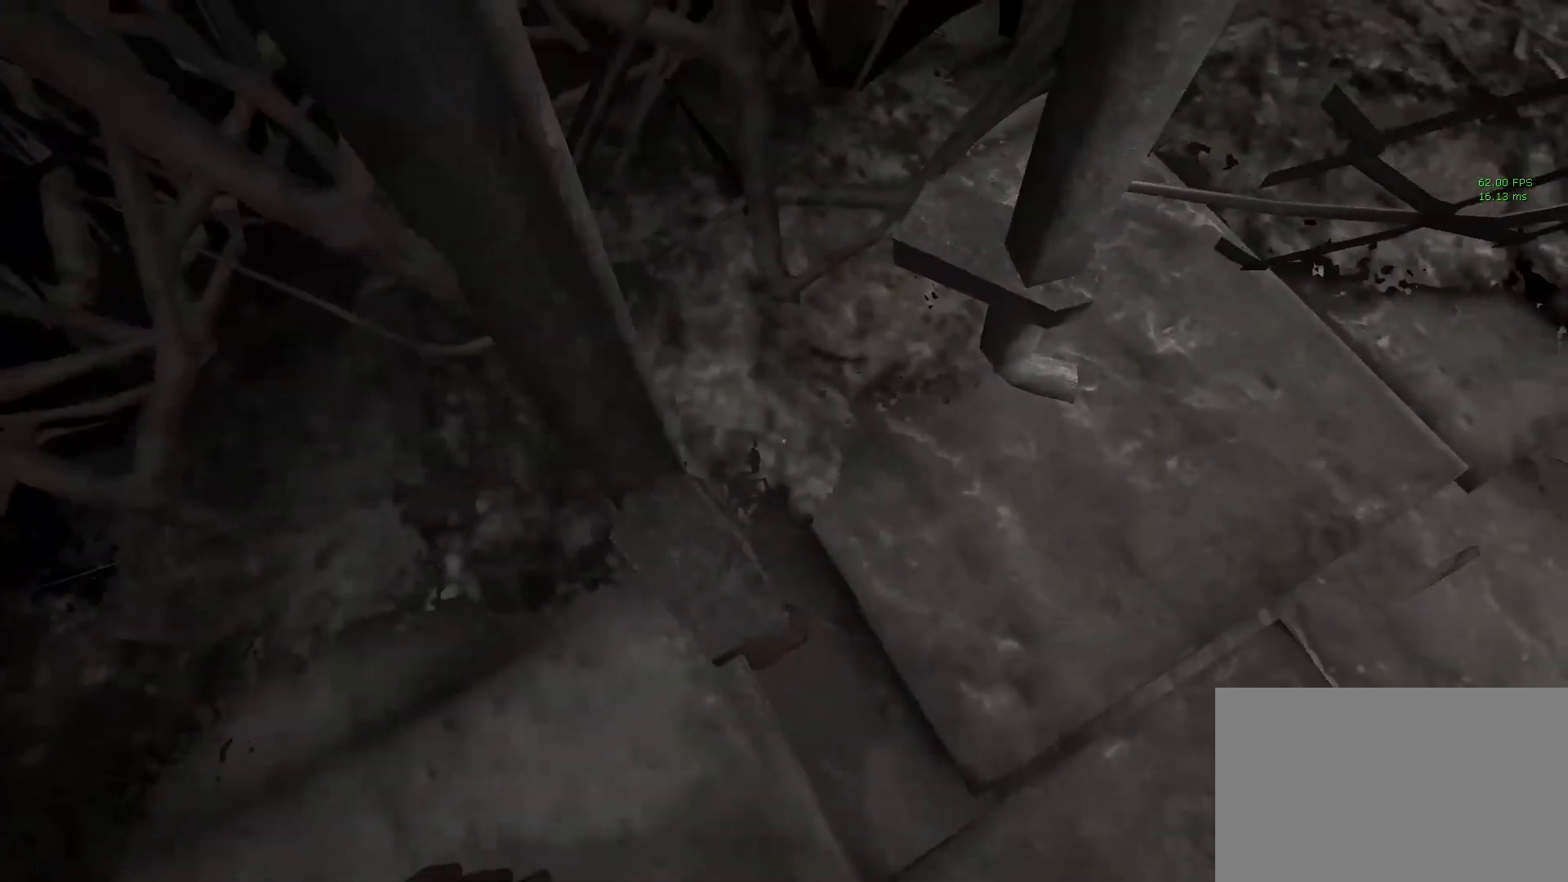
{"keys": [], "mouse": [], "events": [[200, "space", "down"], [300, "space", "up"], [350, "s", "up"], [350, "shift", "up"]]}
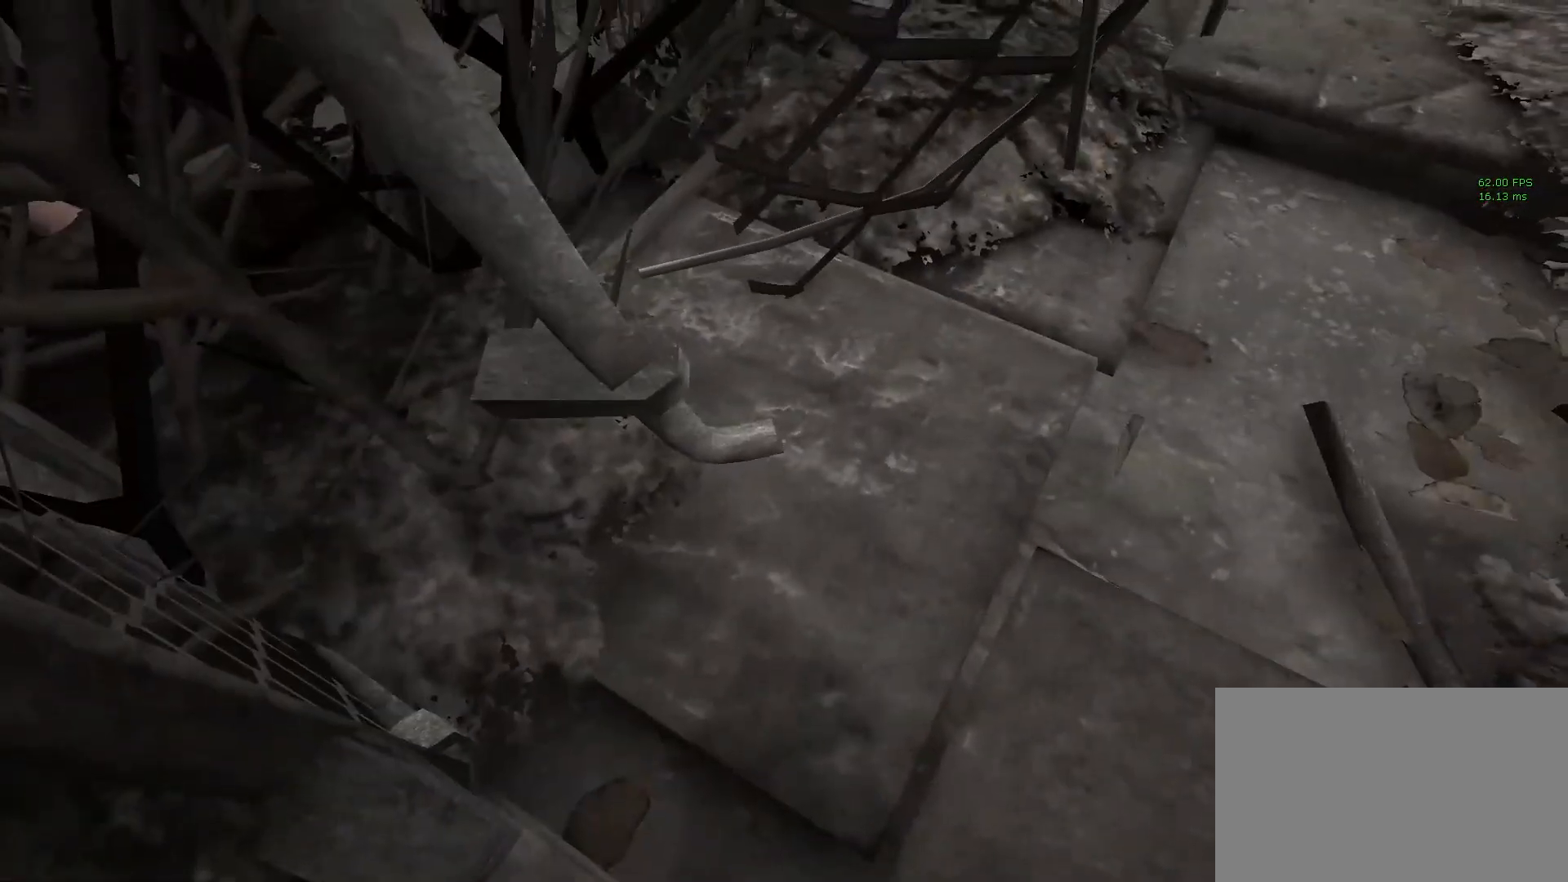
{"keys": [], "mouse": [], "events": []}
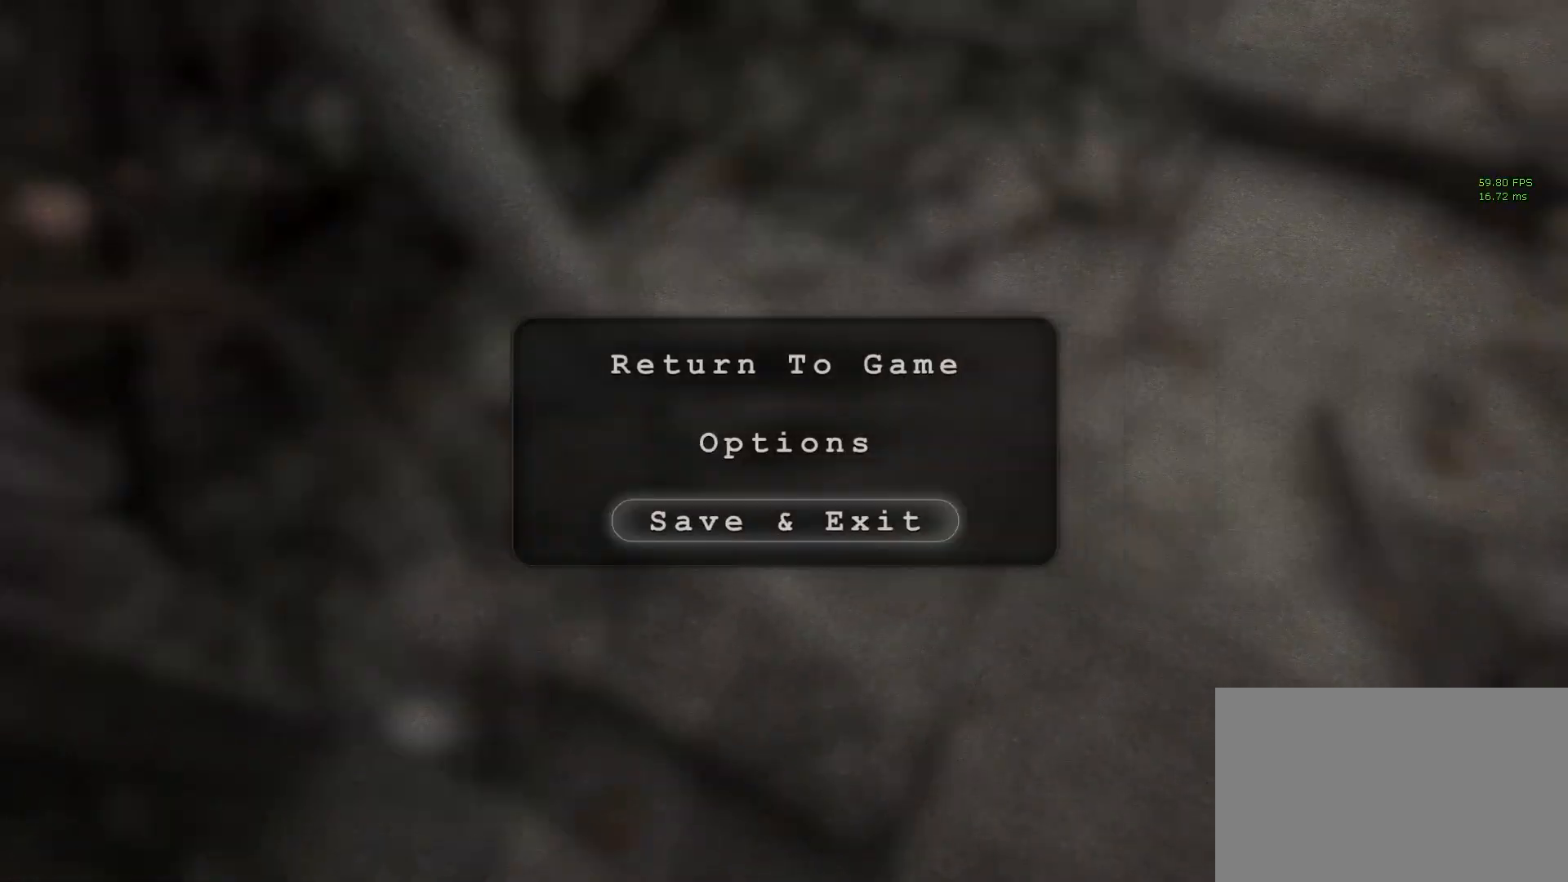
{"keys": [], "mouse": [], "events": [[300, "space", "down"], [383, "space", "up"]]}
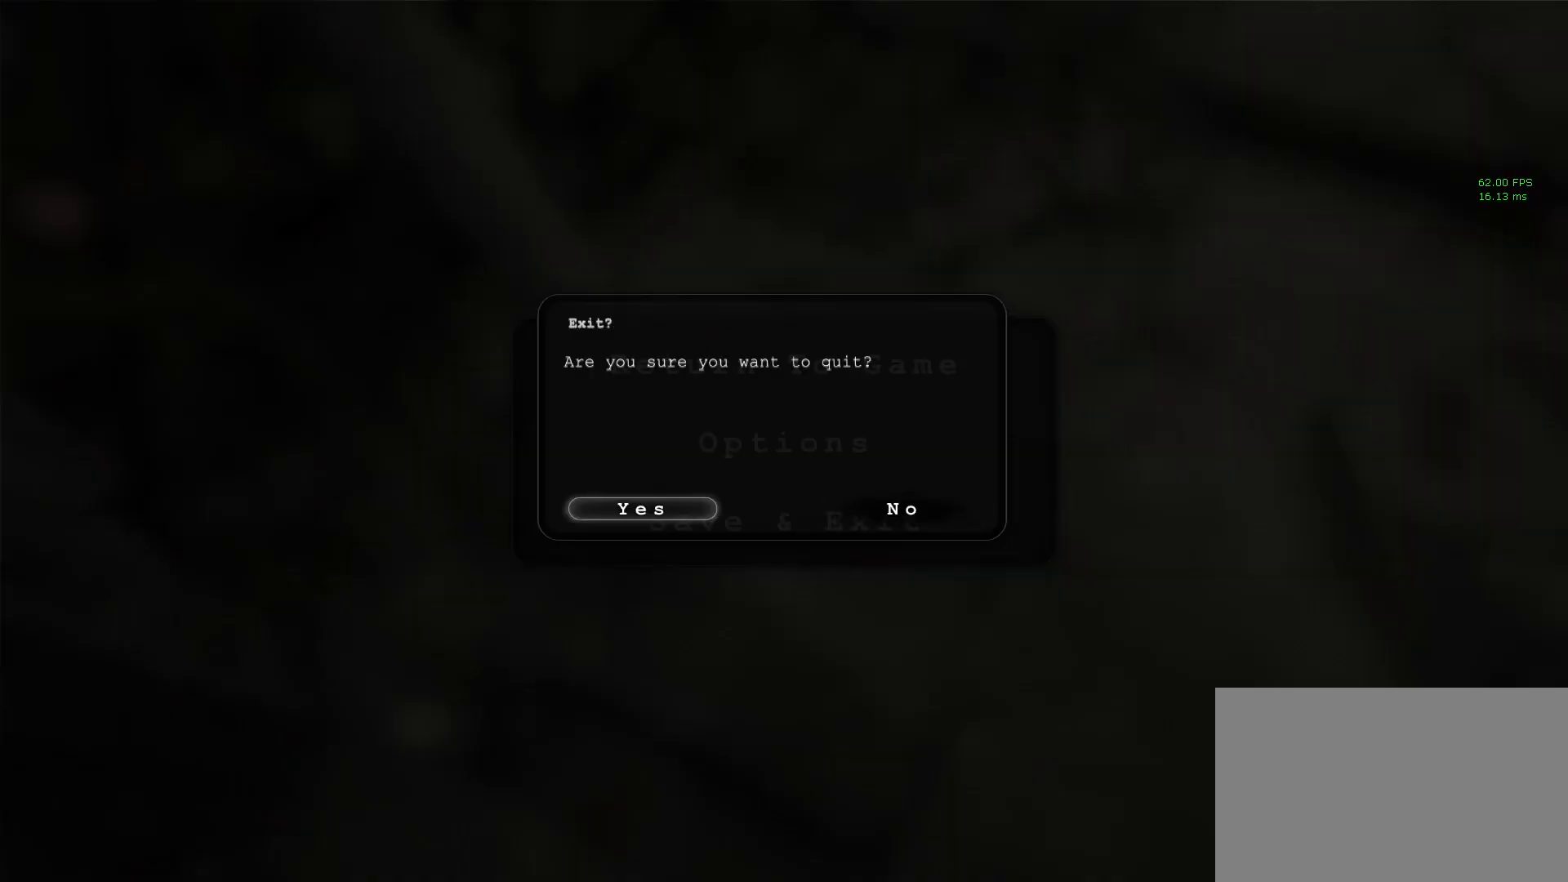
{"keys": ["space"], "mouse": [], "events": [[300, "space", "down"], [350, "space", "up"], [483, "space", "down"]]}